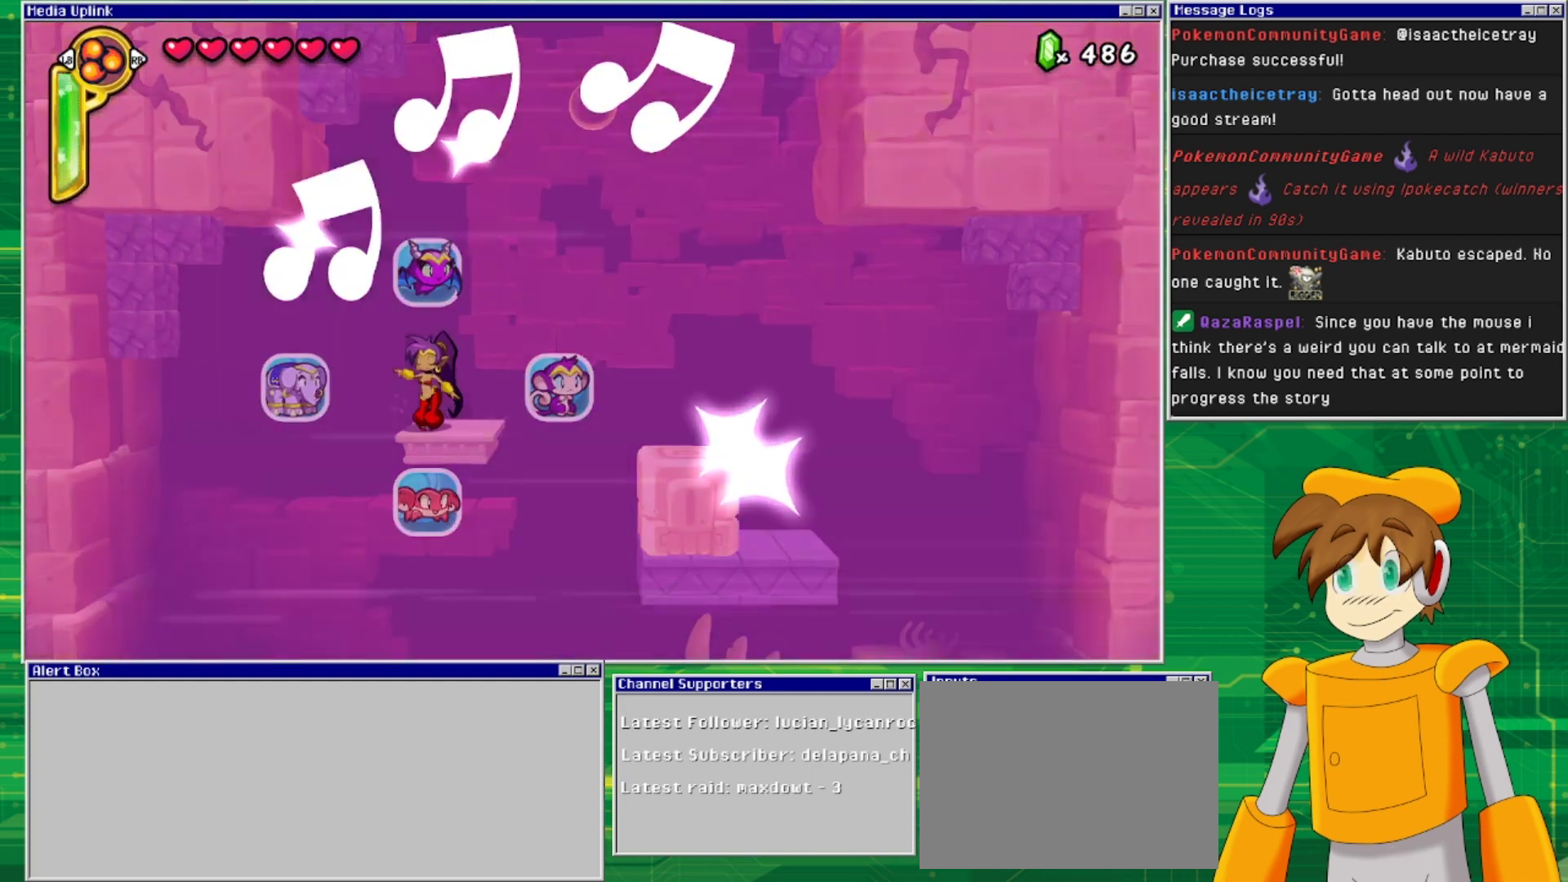
Gameplay with a controller (PlayStation layout); each line is a JSON object with the inputs held at the frame after it. "events" lists button and stick changes between this image and that frame as [ms after this image, input, new state], when the widget could be followed in between. Not read: L2 L3 R1 R2 R3 left_stick right_stick.
{"buttons": [], "events": [[100, "DPAD_RIGHT", "up"]]}
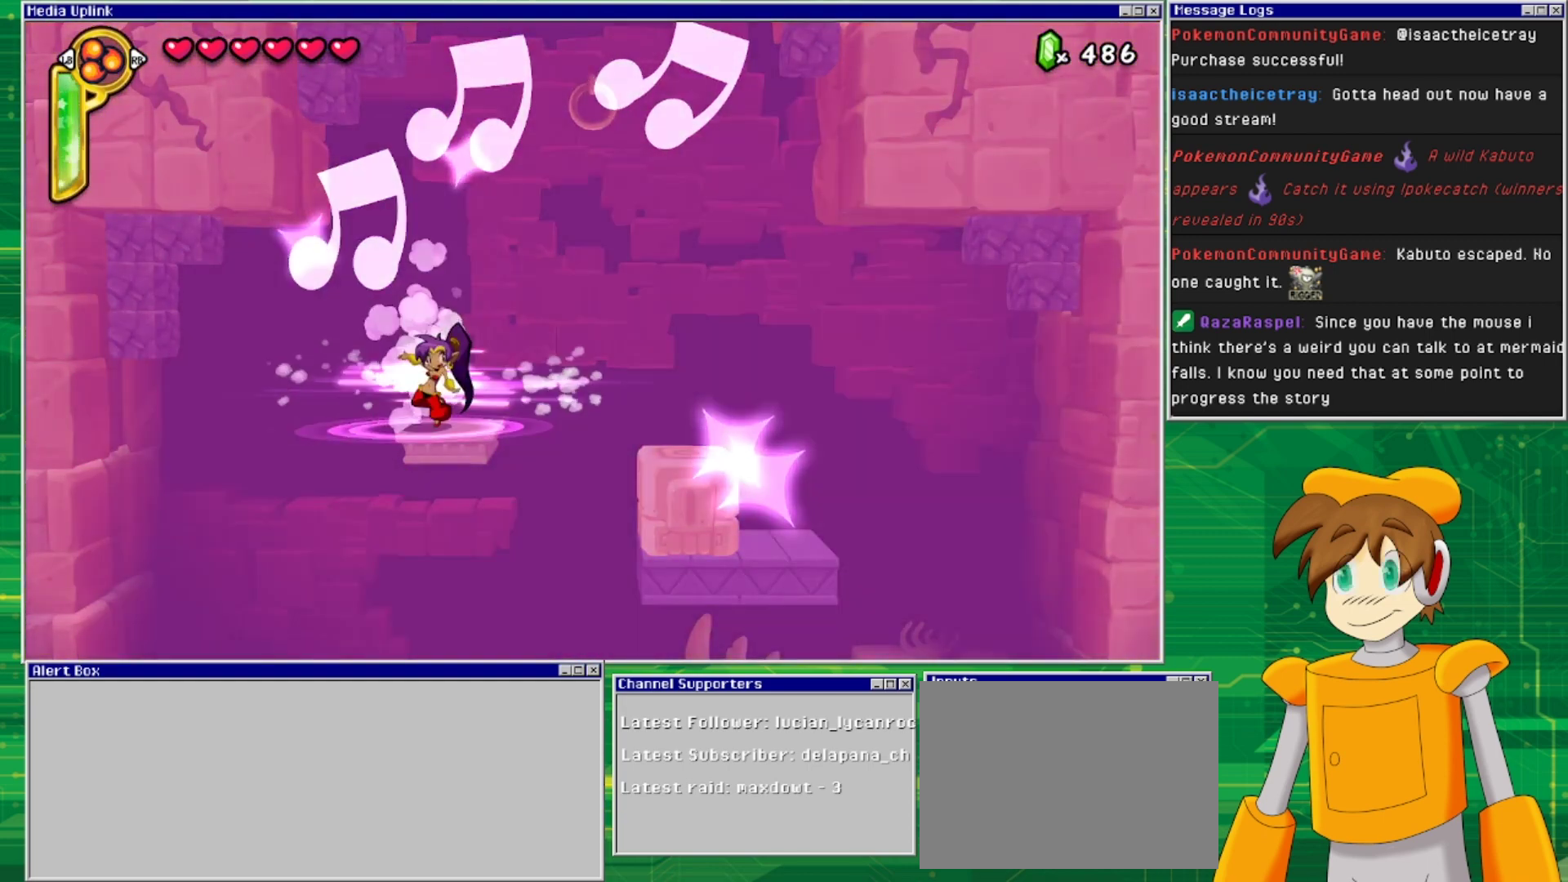
{"buttons": ["DPAD_RIGHT"], "events": [[500, "DPAD_RIGHT", "down"]]}
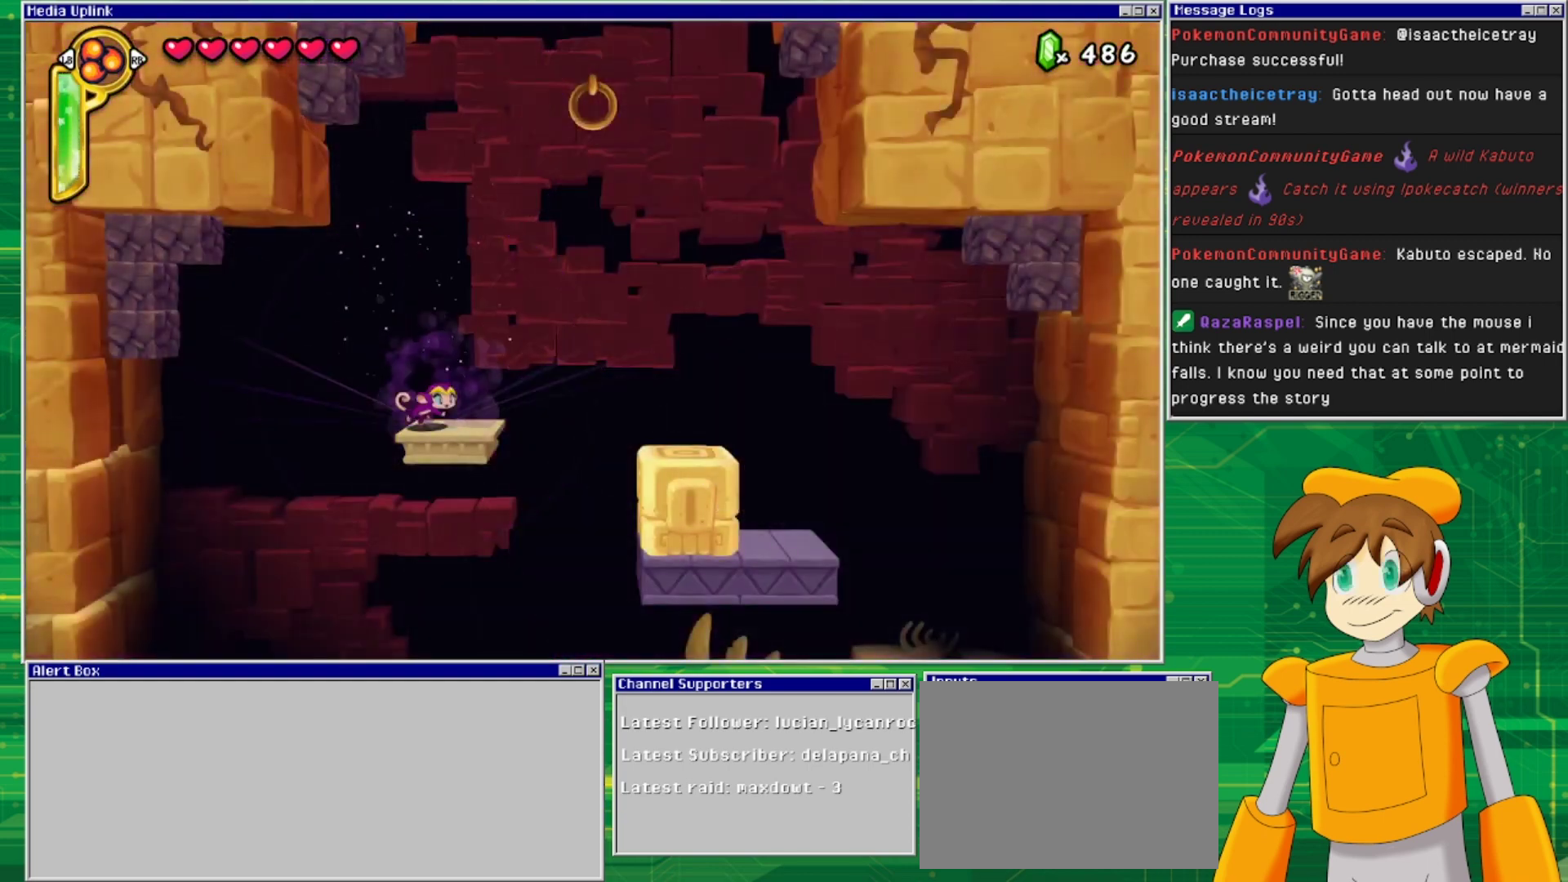
{"buttons": ["CROSS", "DPAD_RIGHT"], "events": [[67, "CROSS", "down"]]}
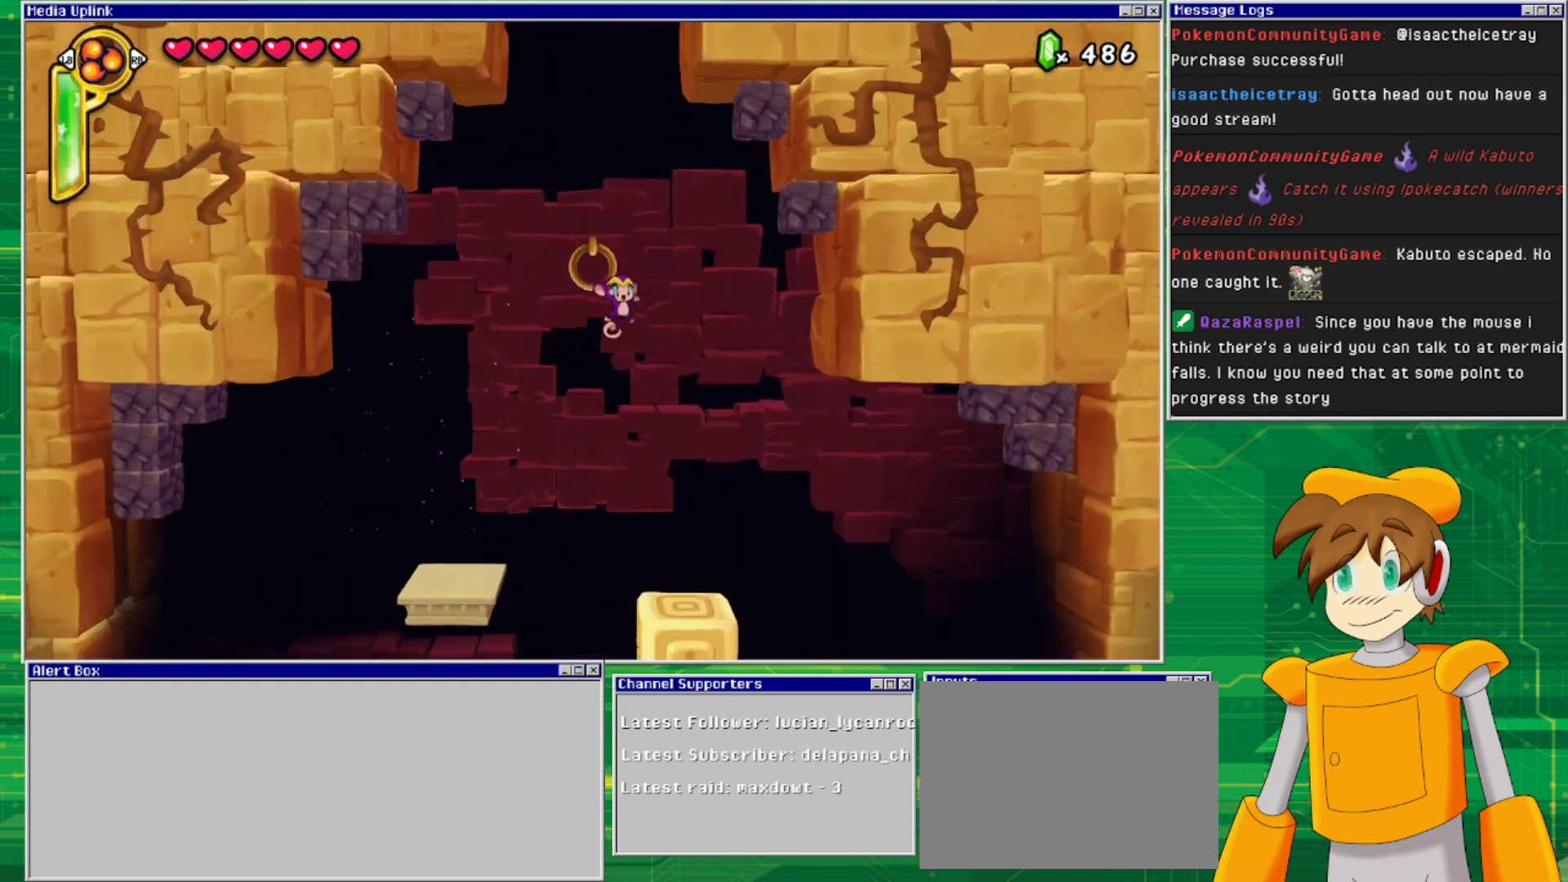
{"buttons": [], "events": [[33, "DPAD_RIGHT", "up"], [167, "CROSS", "up"]]}
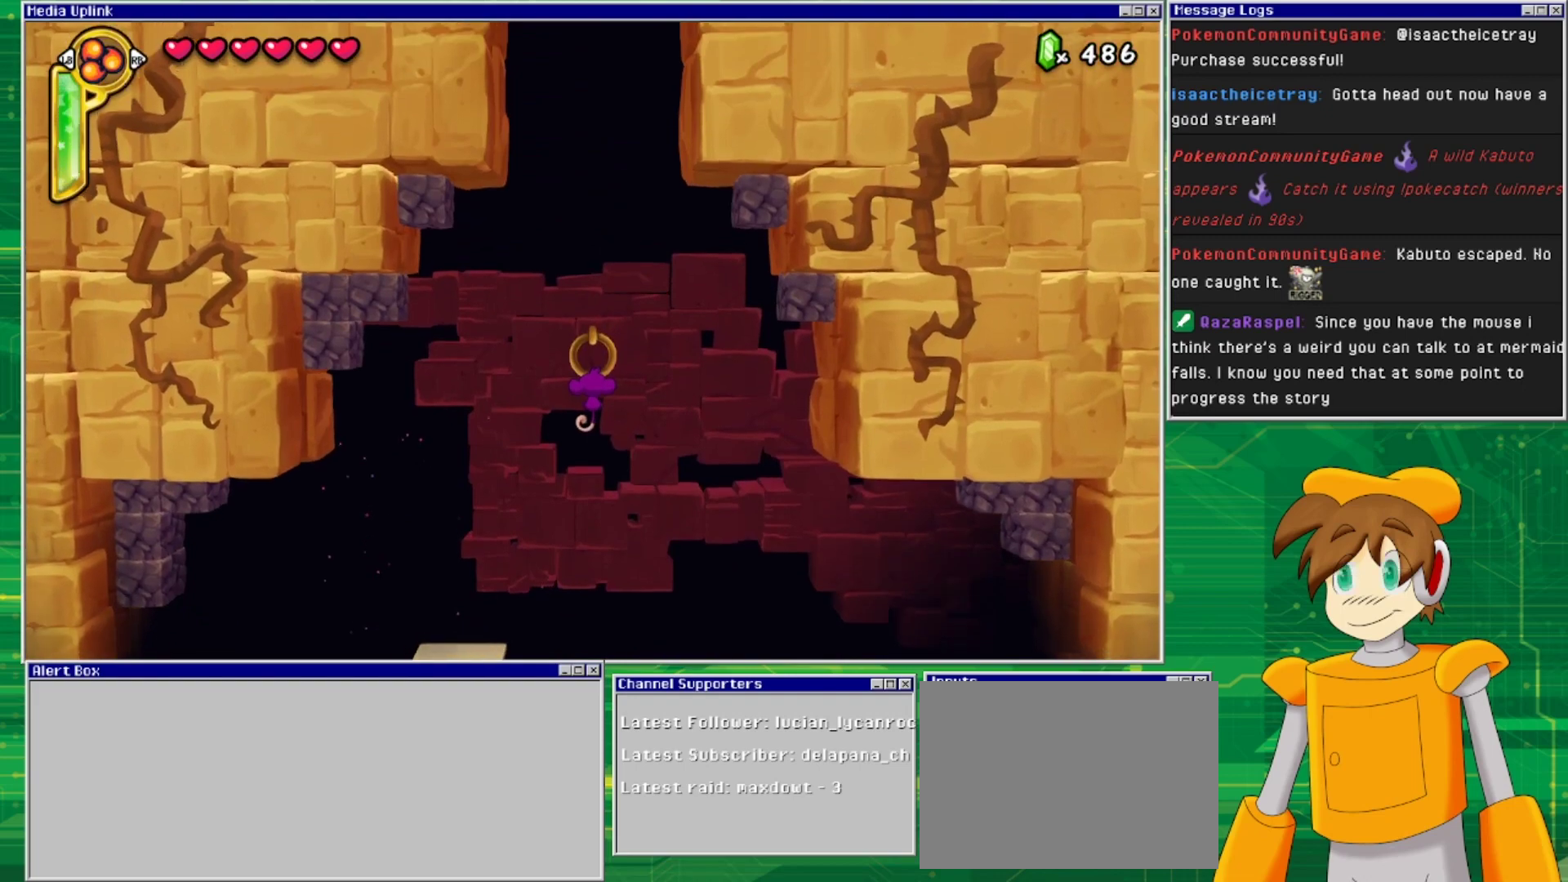
{"buttons": ["CROSS", "DPAD_RIGHT"], "events": [[133, "CROSS", "down"], [333, "DPAD_RIGHT", "down"]]}
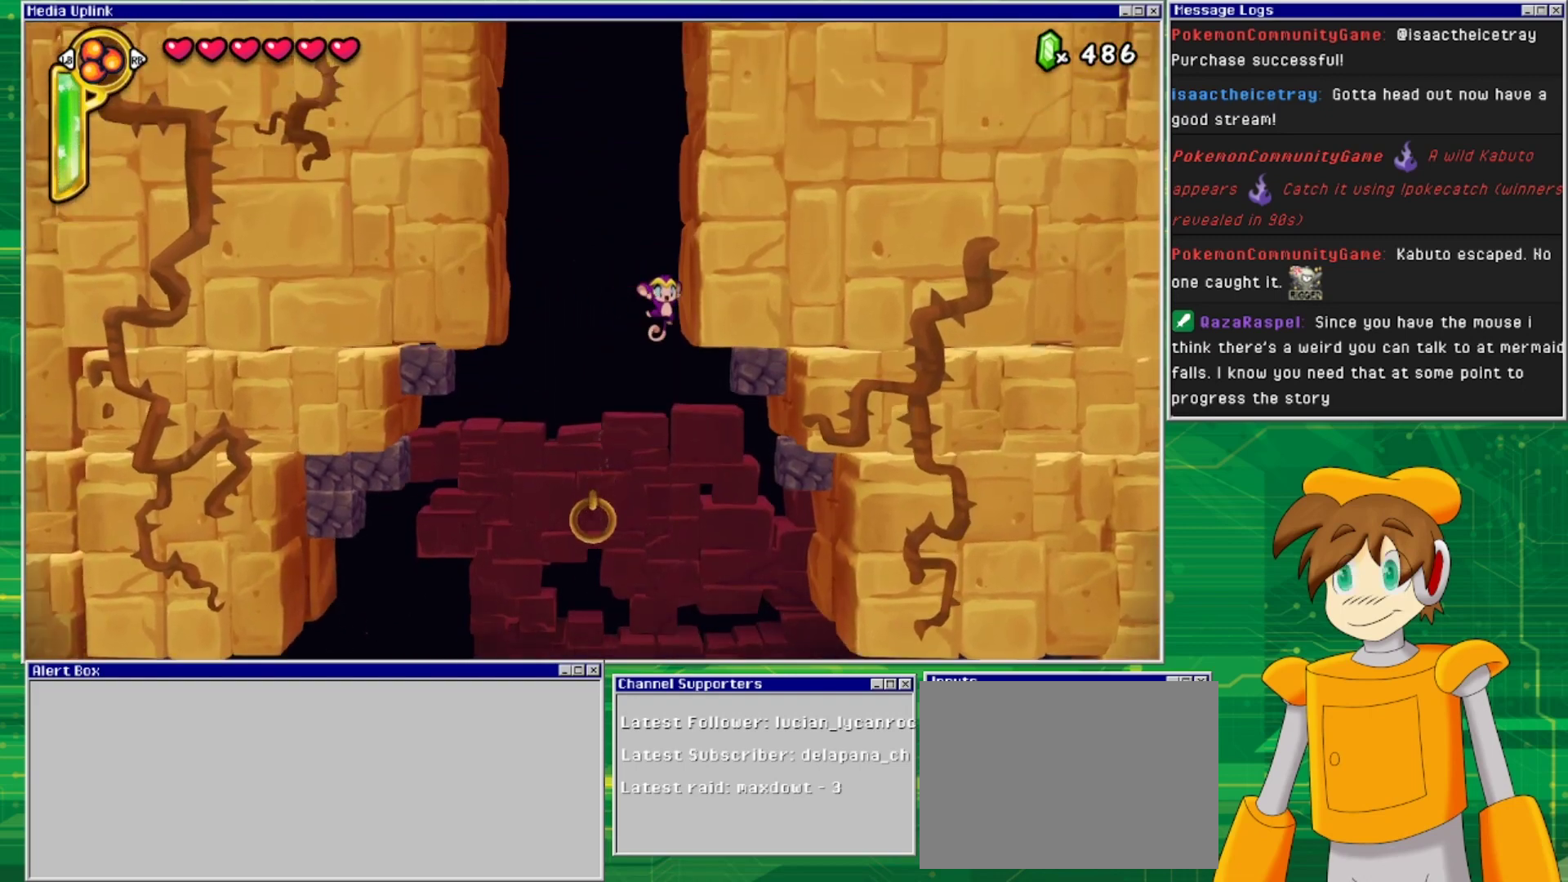
{"buttons": ["CROSS", "DPAD_RIGHT"], "events": [[167, "CROSS", "up"], [267, "CROSS", "down"]]}
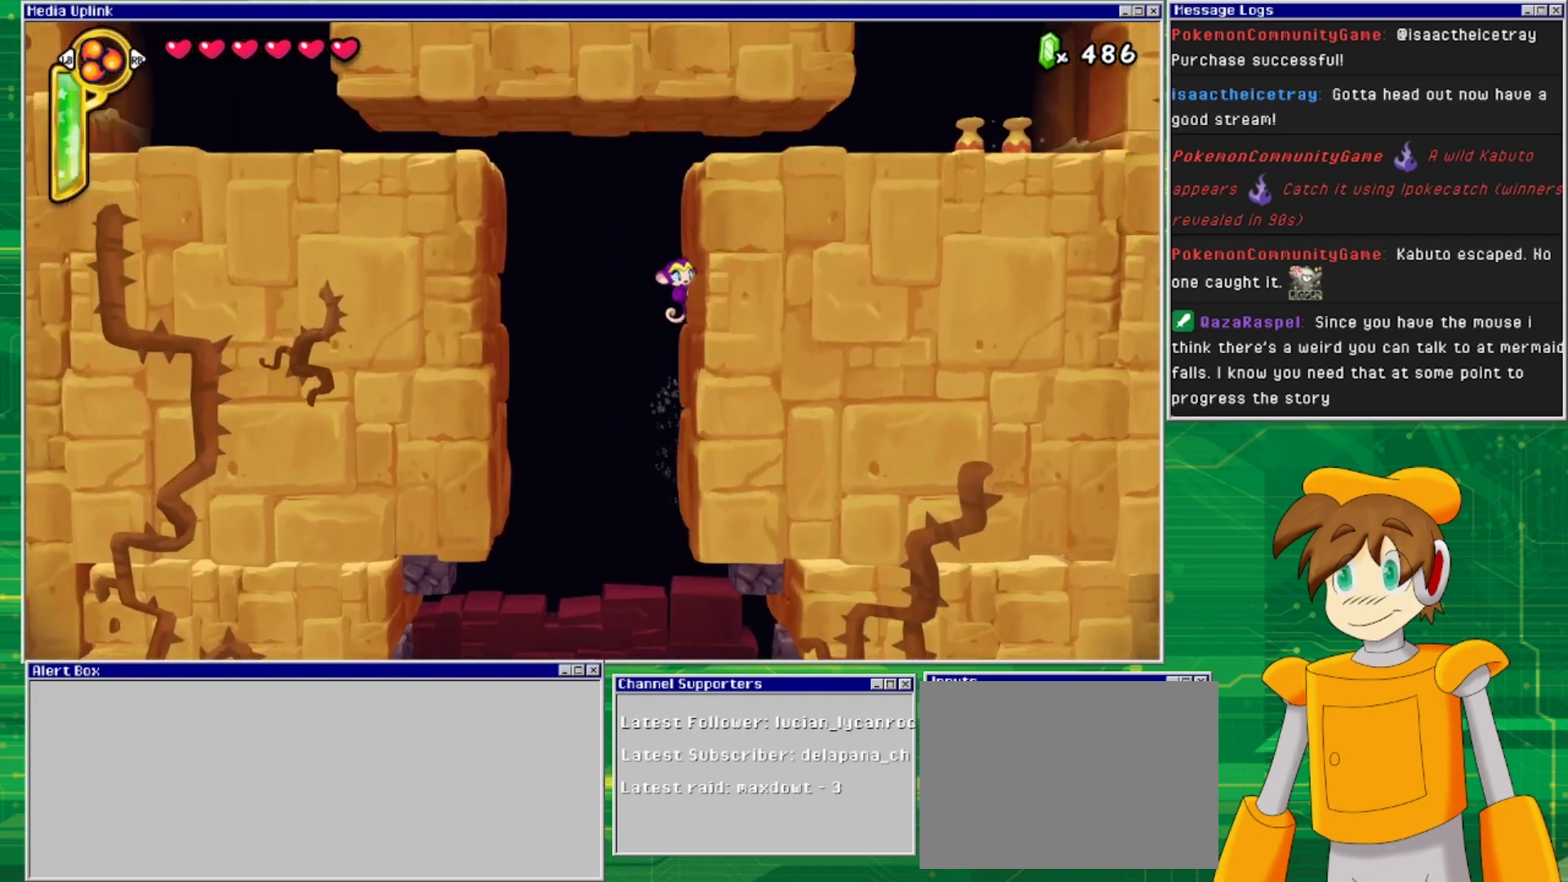
{"buttons": ["CROSS", "DPAD_RIGHT"], "events": [[167, "CROSS", "up"], [467, "CROSS", "down"]]}
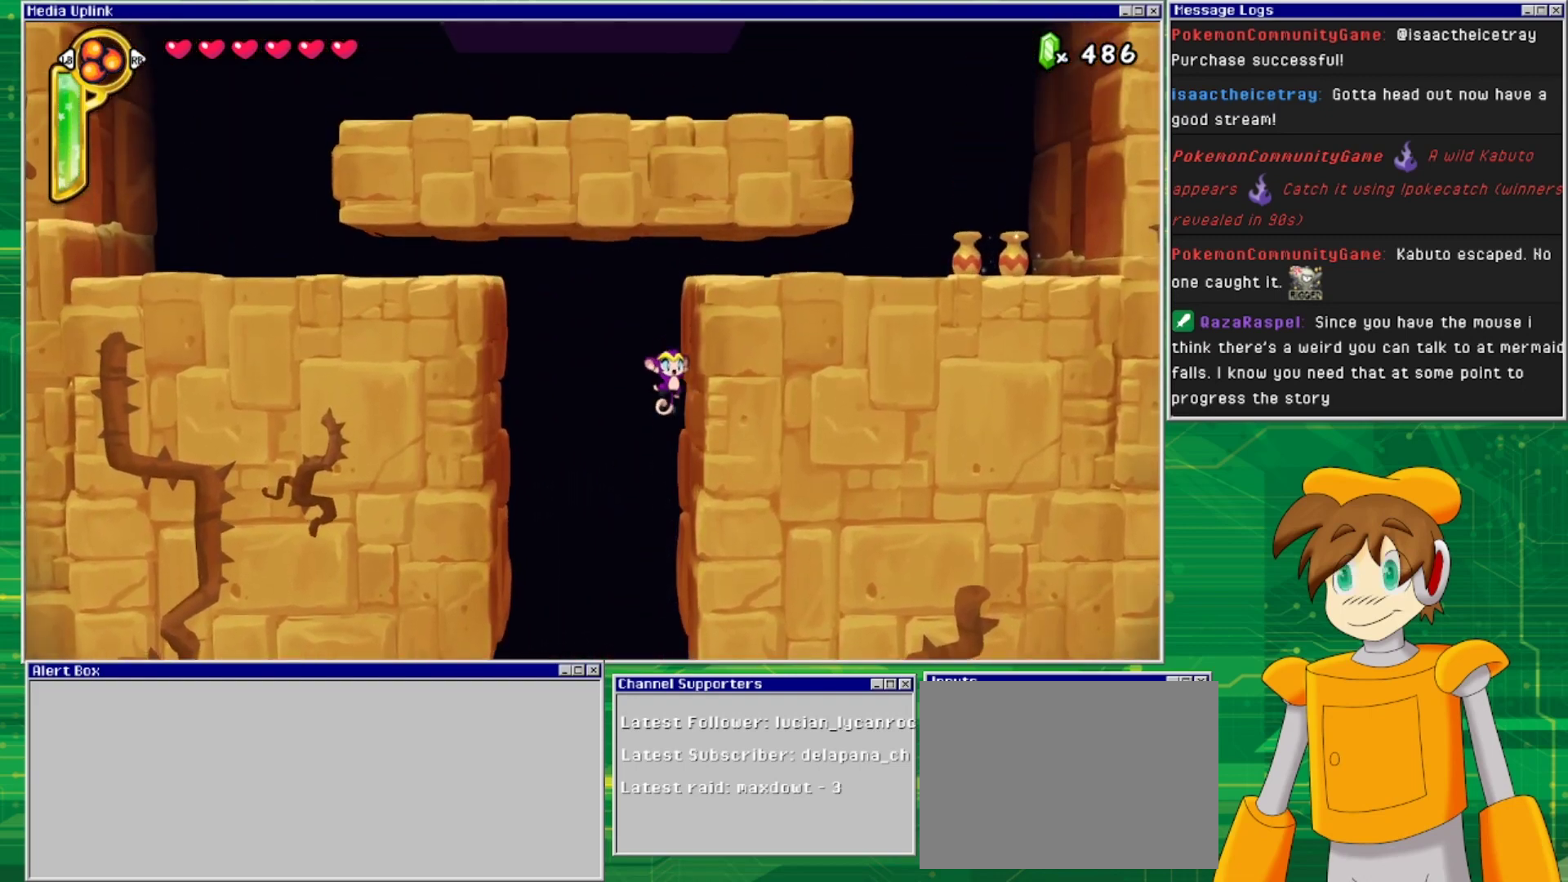
{"buttons": ["DPAD_RIGHT"], "events": [[367, "CROSS", "up"]]}
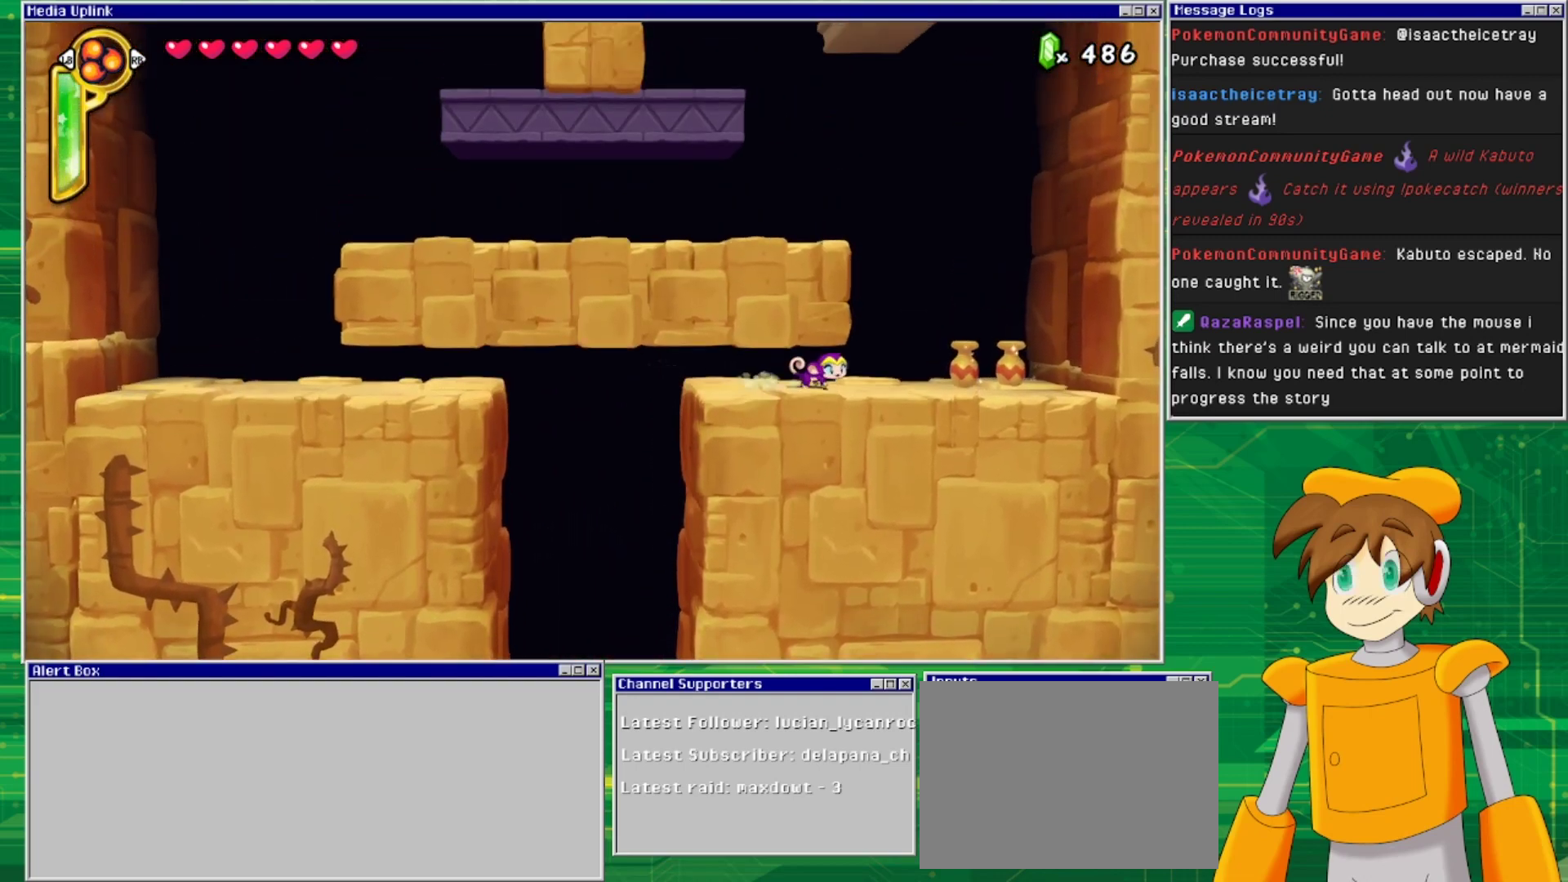
{"buttons": [], "events": [[300, "DPAD_RIGHT", "up"], [300, "TRIANGLE", "down"], [433, "TRIANGLE", "up"]]}
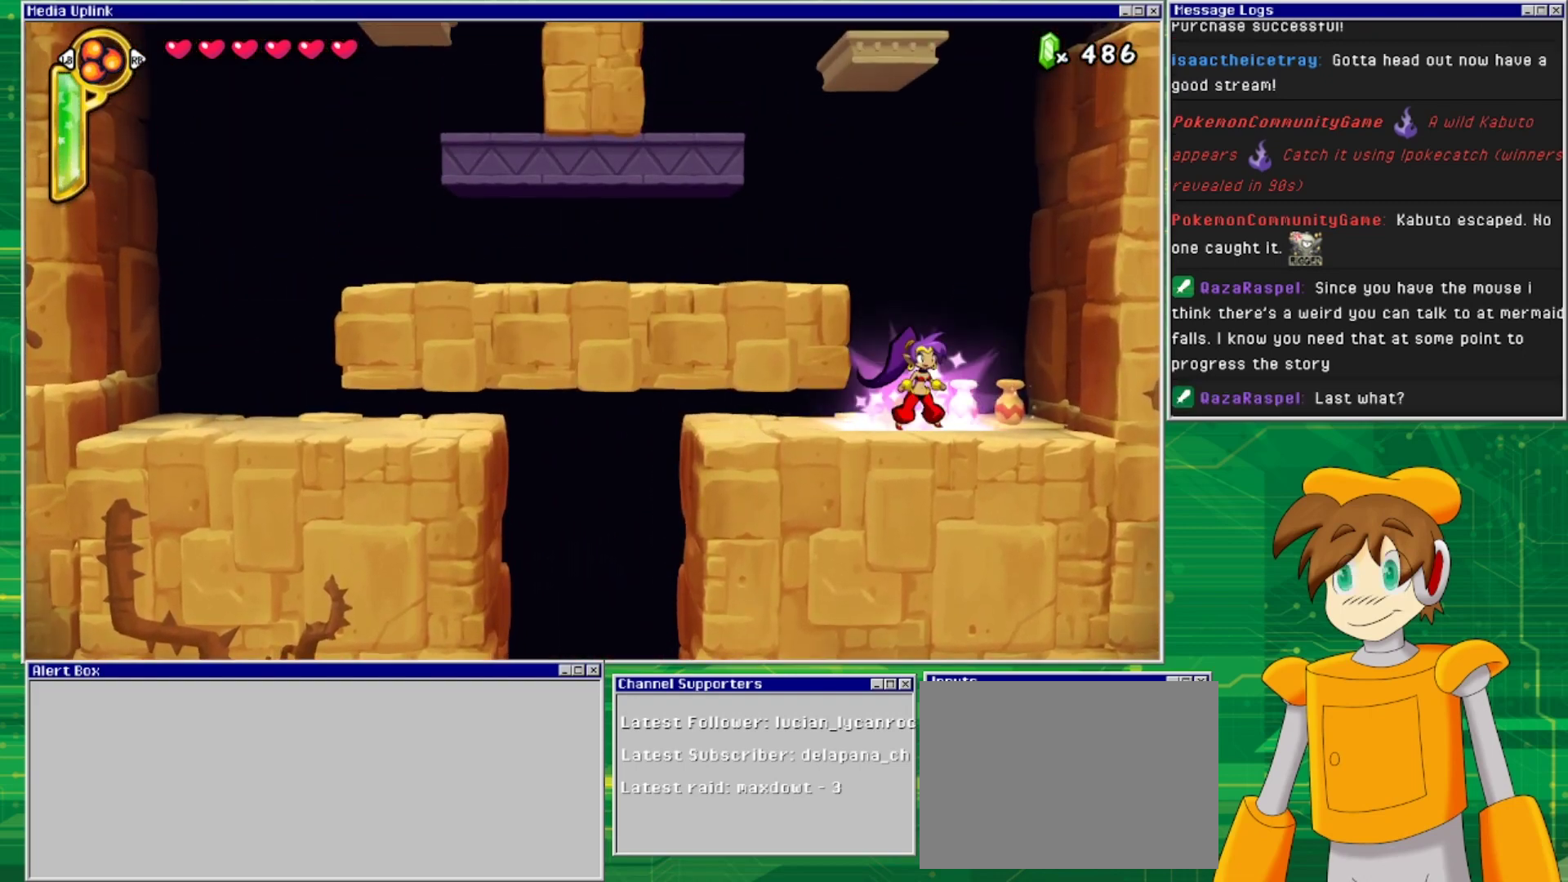
{"buttons": ["DPAD_RIGHT"], "events": [[33, "DPAD_DOWN", "down"], [167, "SQUARE", "down"], [267, "SQUARE", "up"], [433, "DPAD_DOWN", "up"], [467, "DPAD_RIGHT", "down"]]}
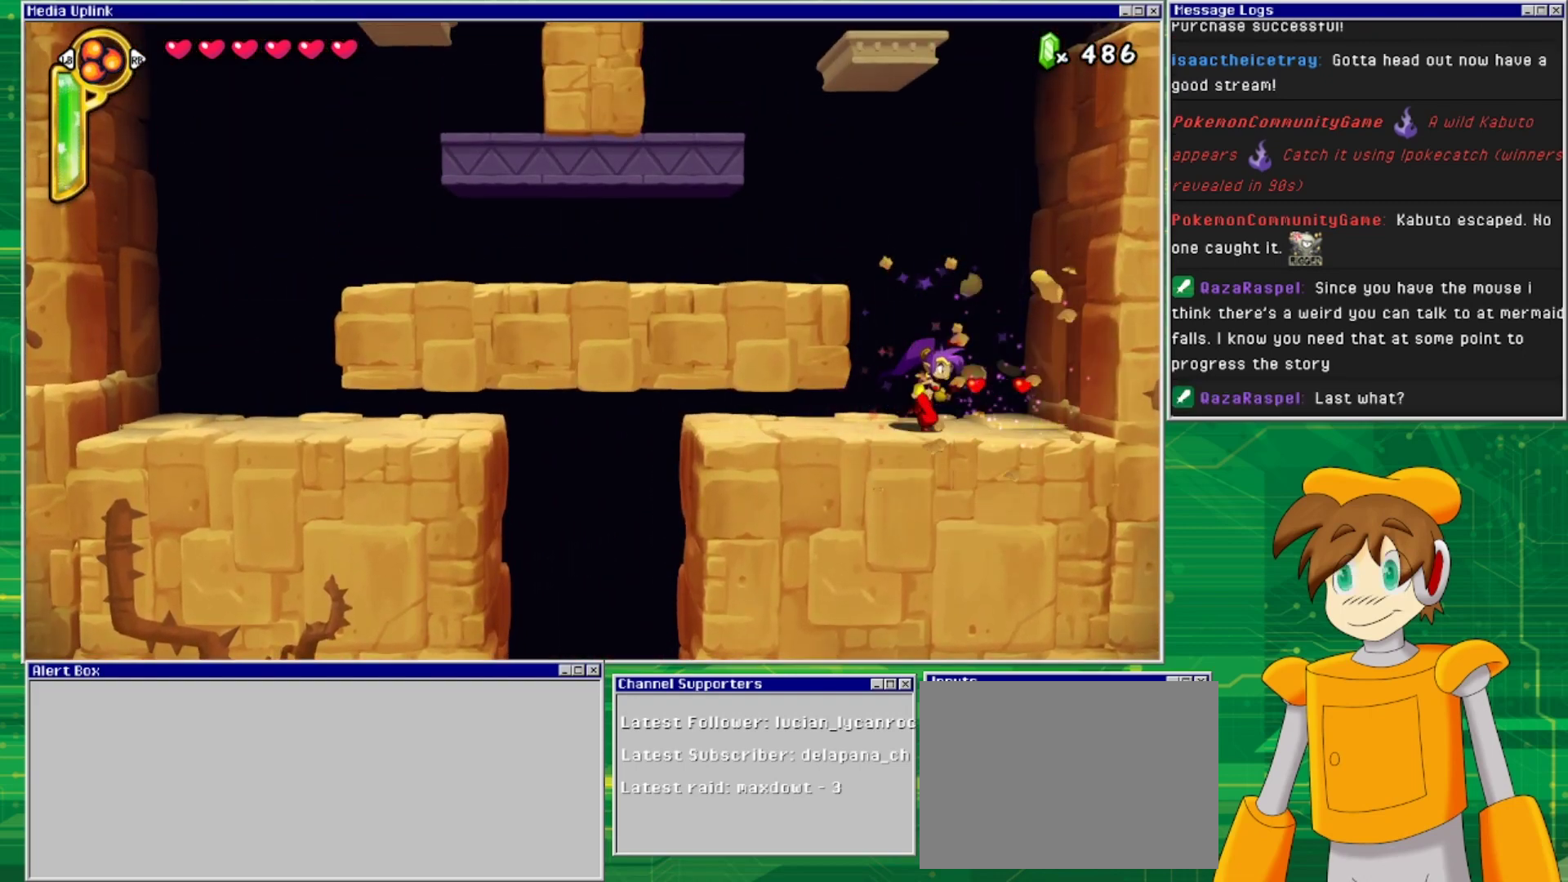
{"buttons": [], "events": [[367, "DPAD_RIGHT", "up"]]}
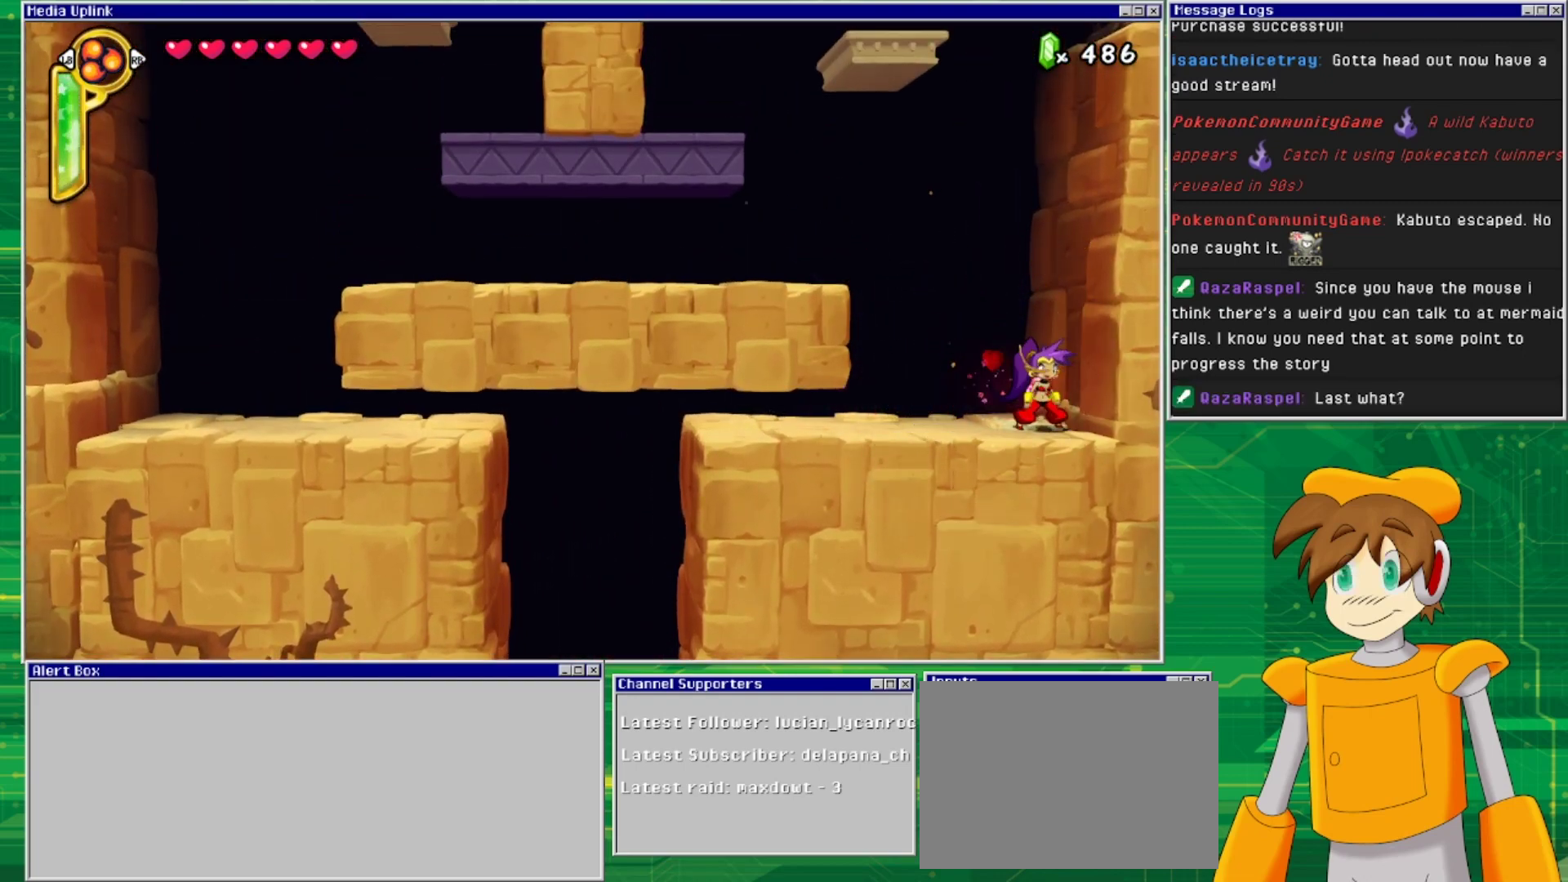
{"buttons": [], "events": [[33, "DPAD_LEFT", "down"], [400, "DPAD_LEFT", "up"]]}
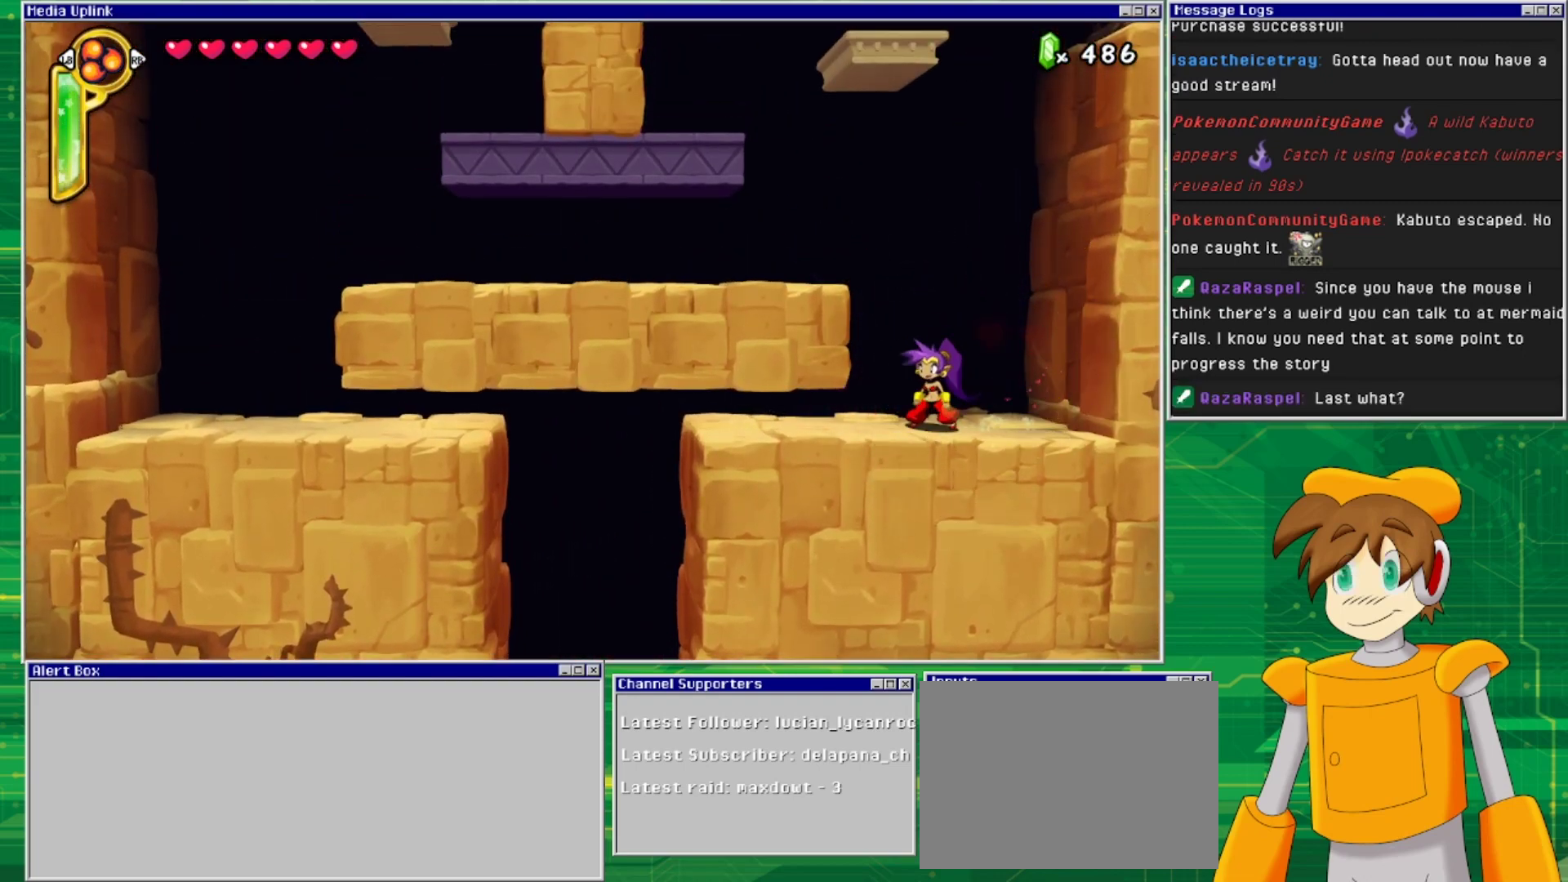
{"buttons": ["DPAD_LEFT"], "events": [[100, "CROSS", "down"], [167, "DPAD_LEFT", "down"], [500, "CROSS", "up"]]}
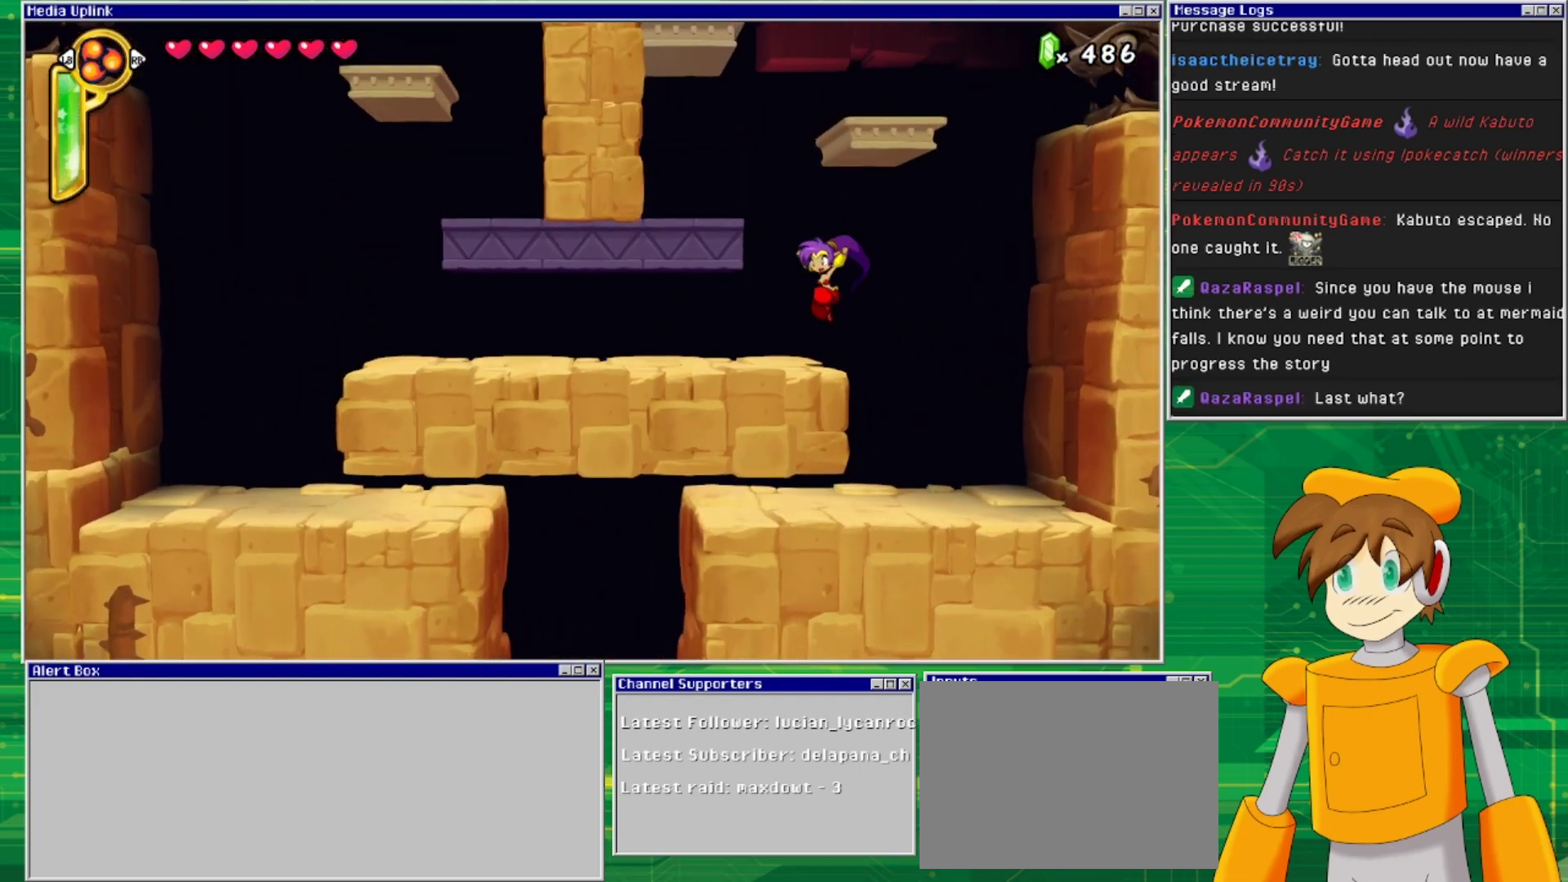
{"buttons": [], "events": [[33, "DPAD_LEFT", "up"], [300, "START", "down"], [433, "START", "up"]]}
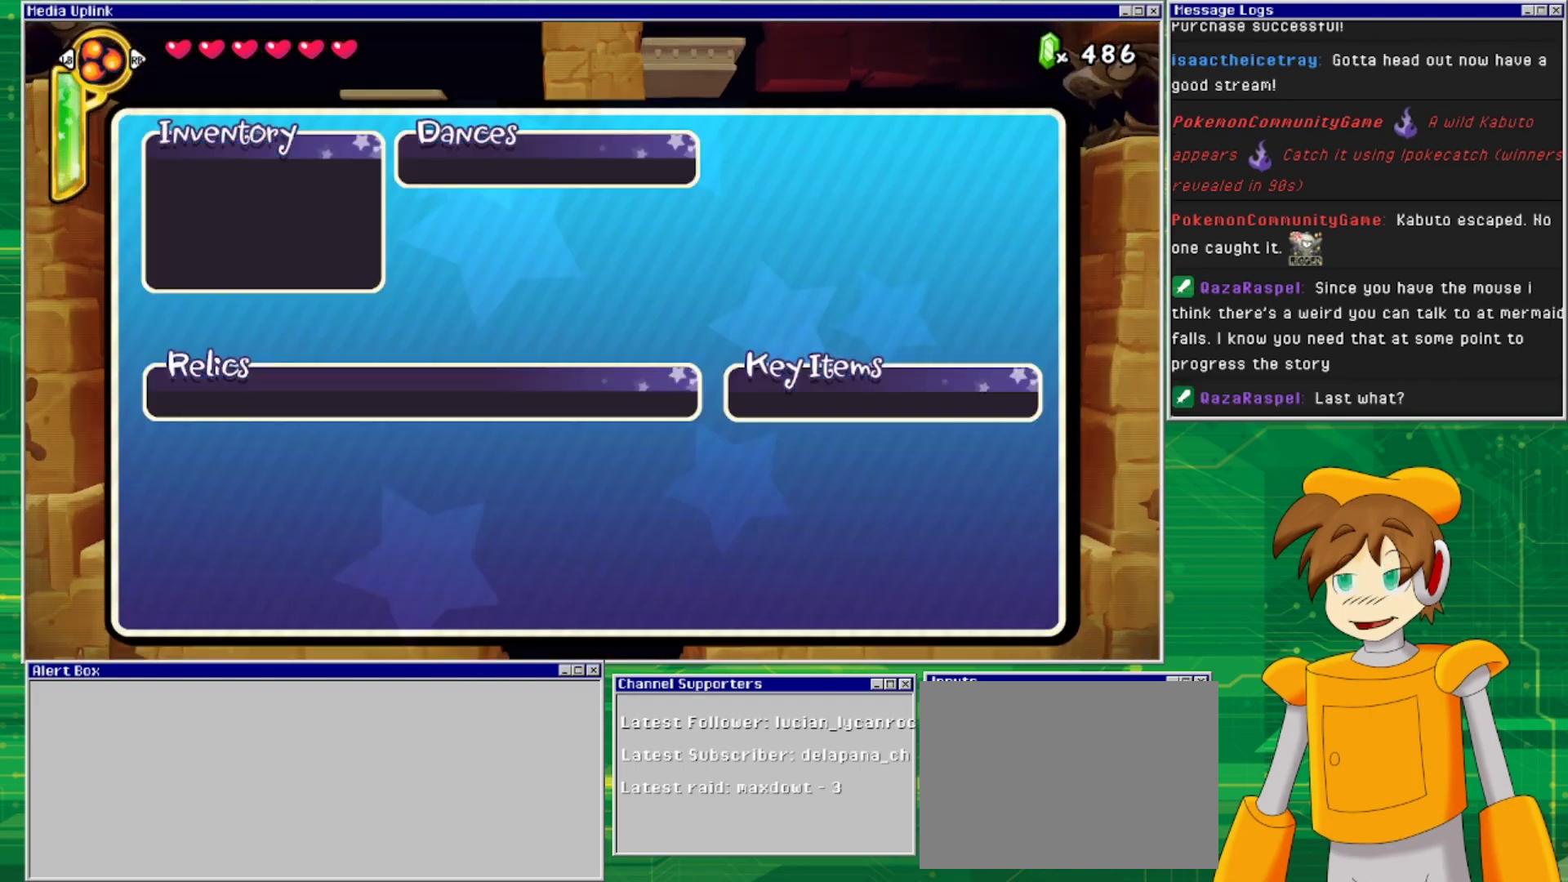
{"buttons": [], "events": []}
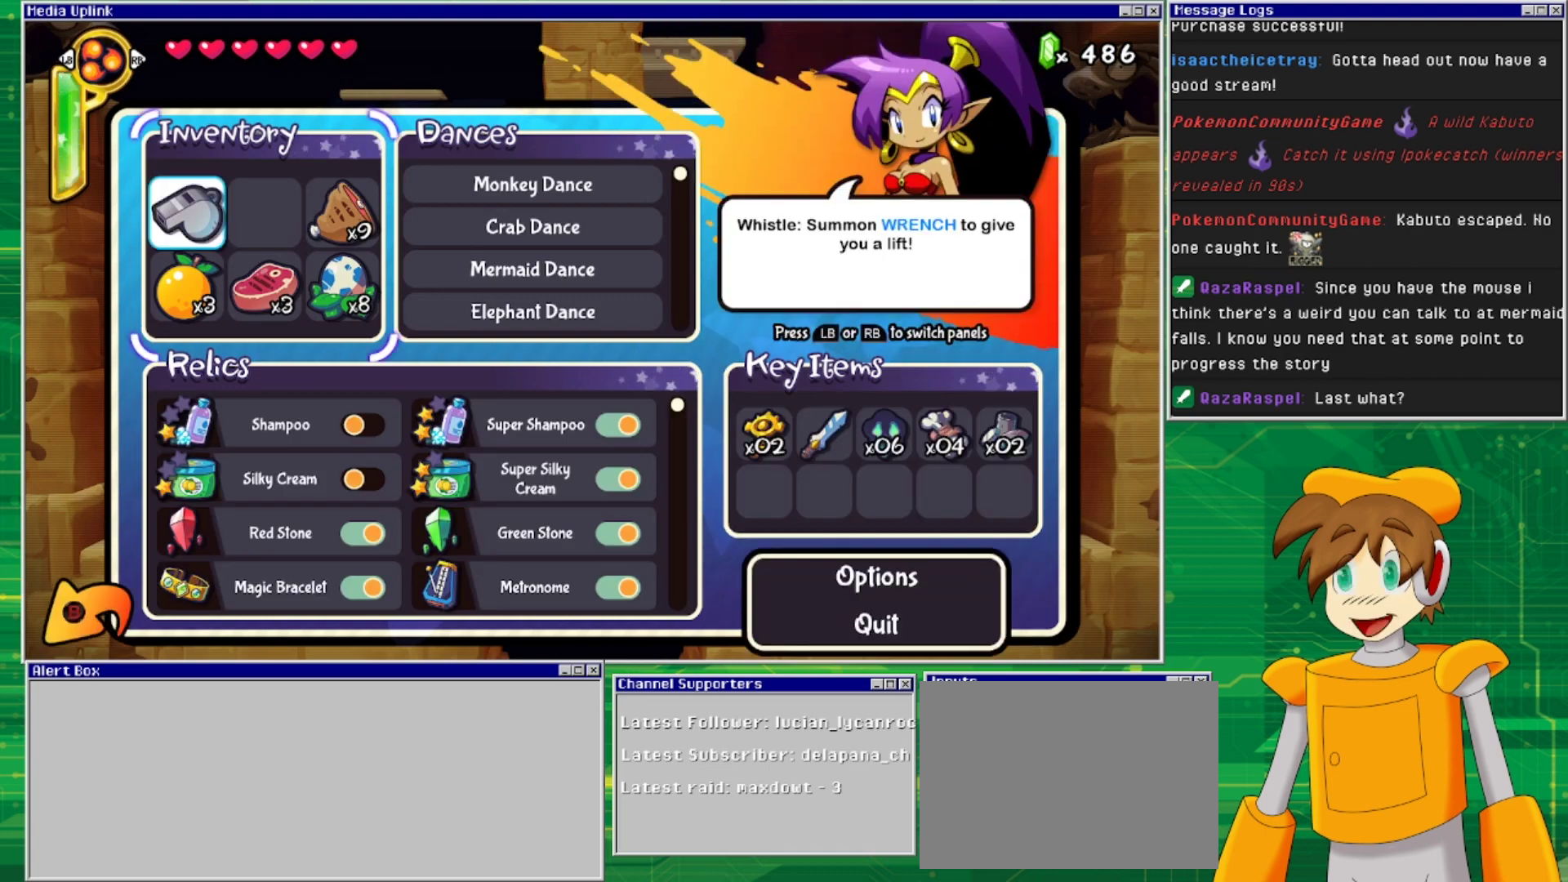
{"buttons": [], "events": [[33, "DPAD_RIGHT", "down"], [167, "DPAD_RIGHT", "up"]]}
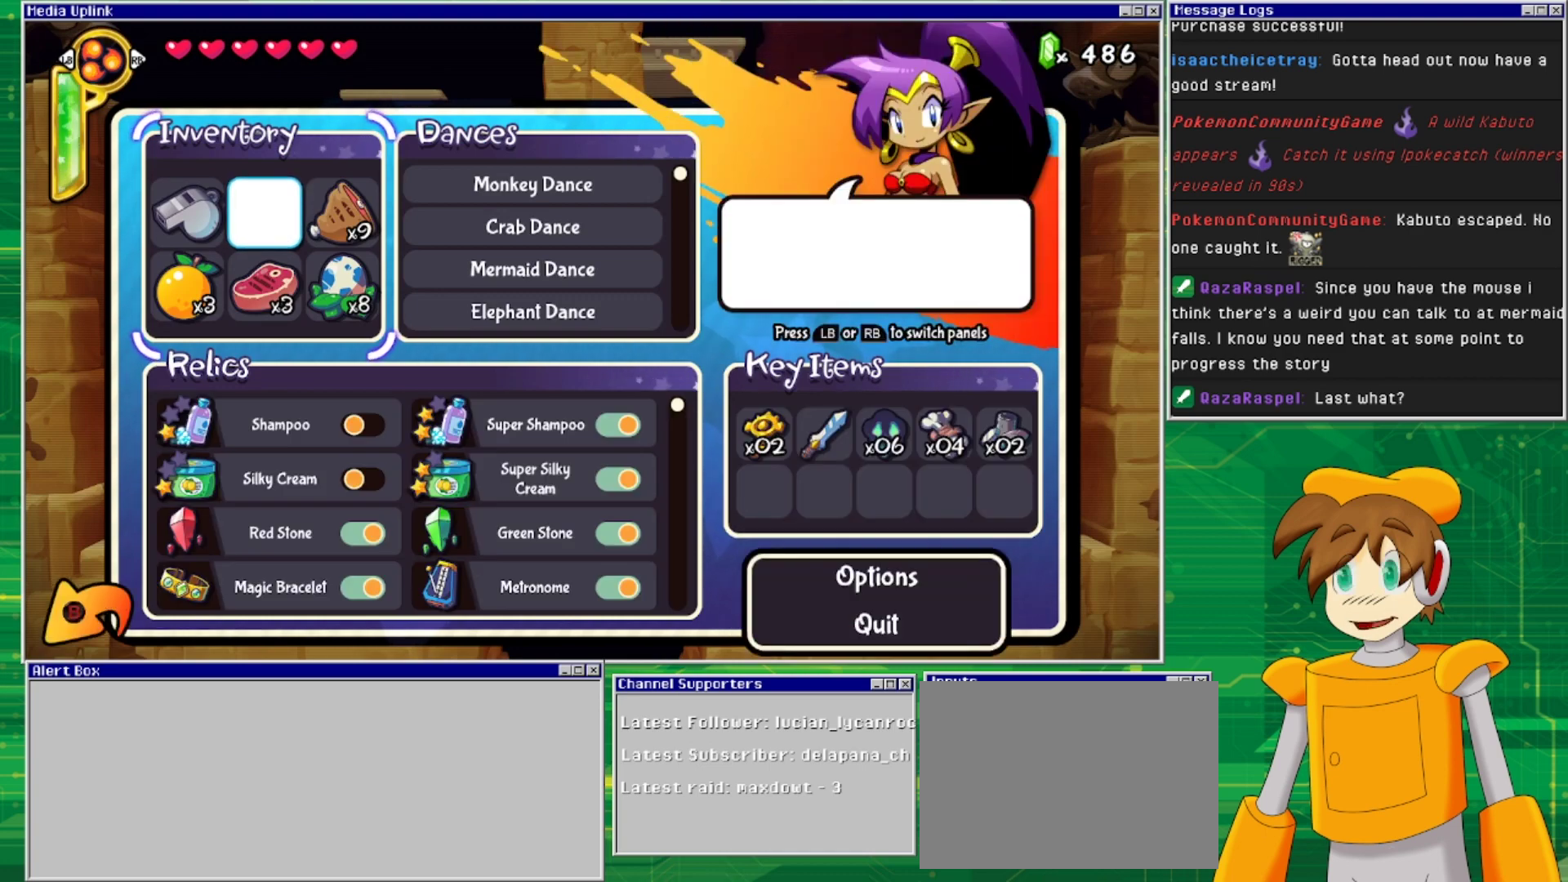
{"buttons": [], "events": [[200, "DPAD_DOWN", "down"], [300, "DPAD_DOWN", "up"]]}
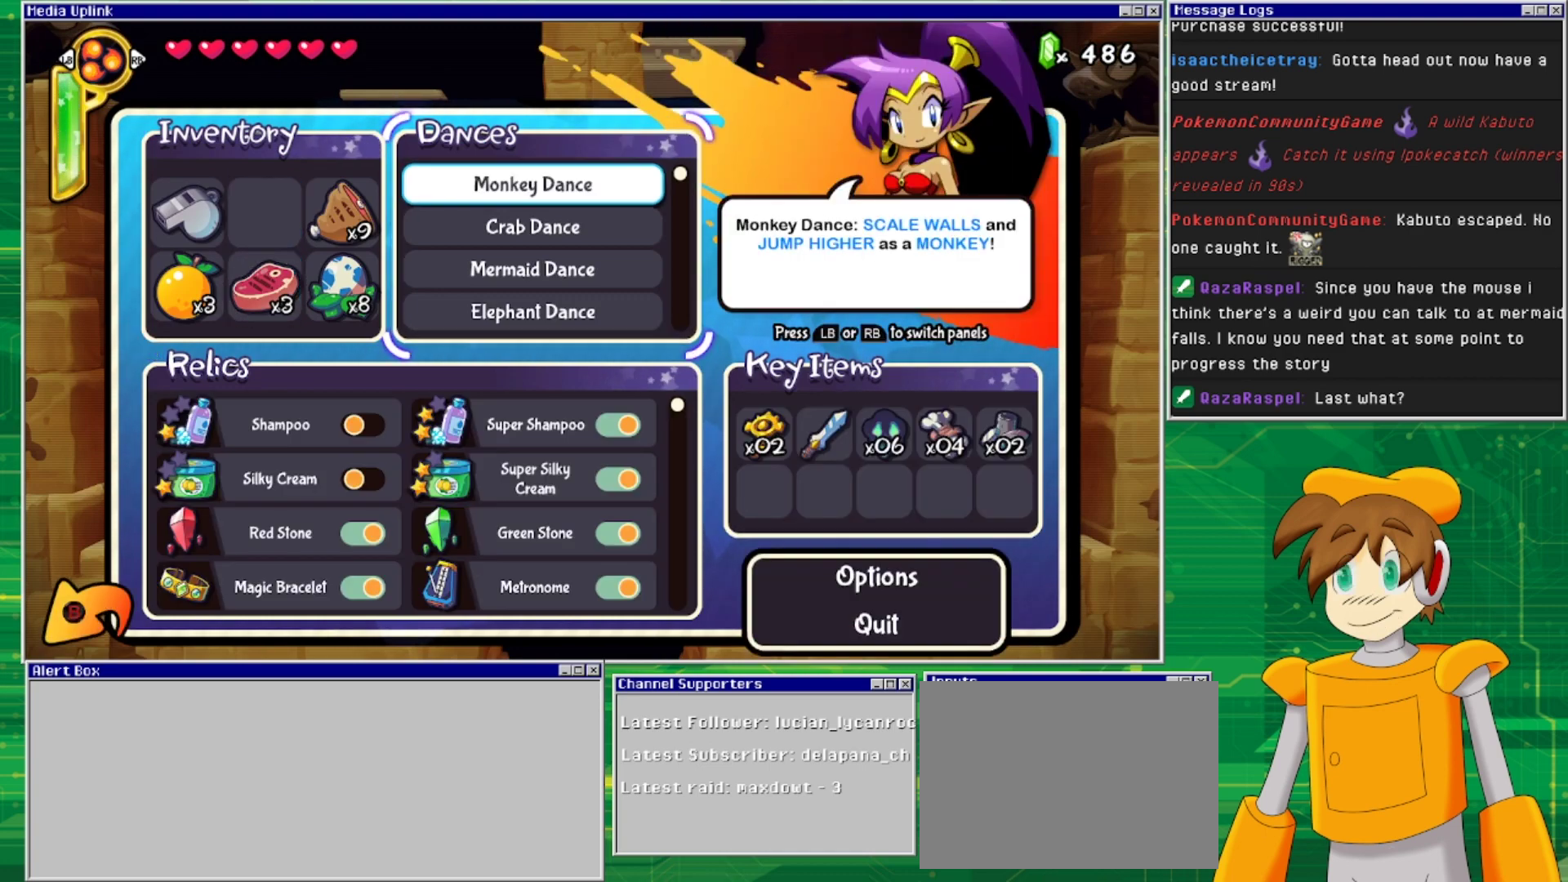
{"buttons": [], "events": []}
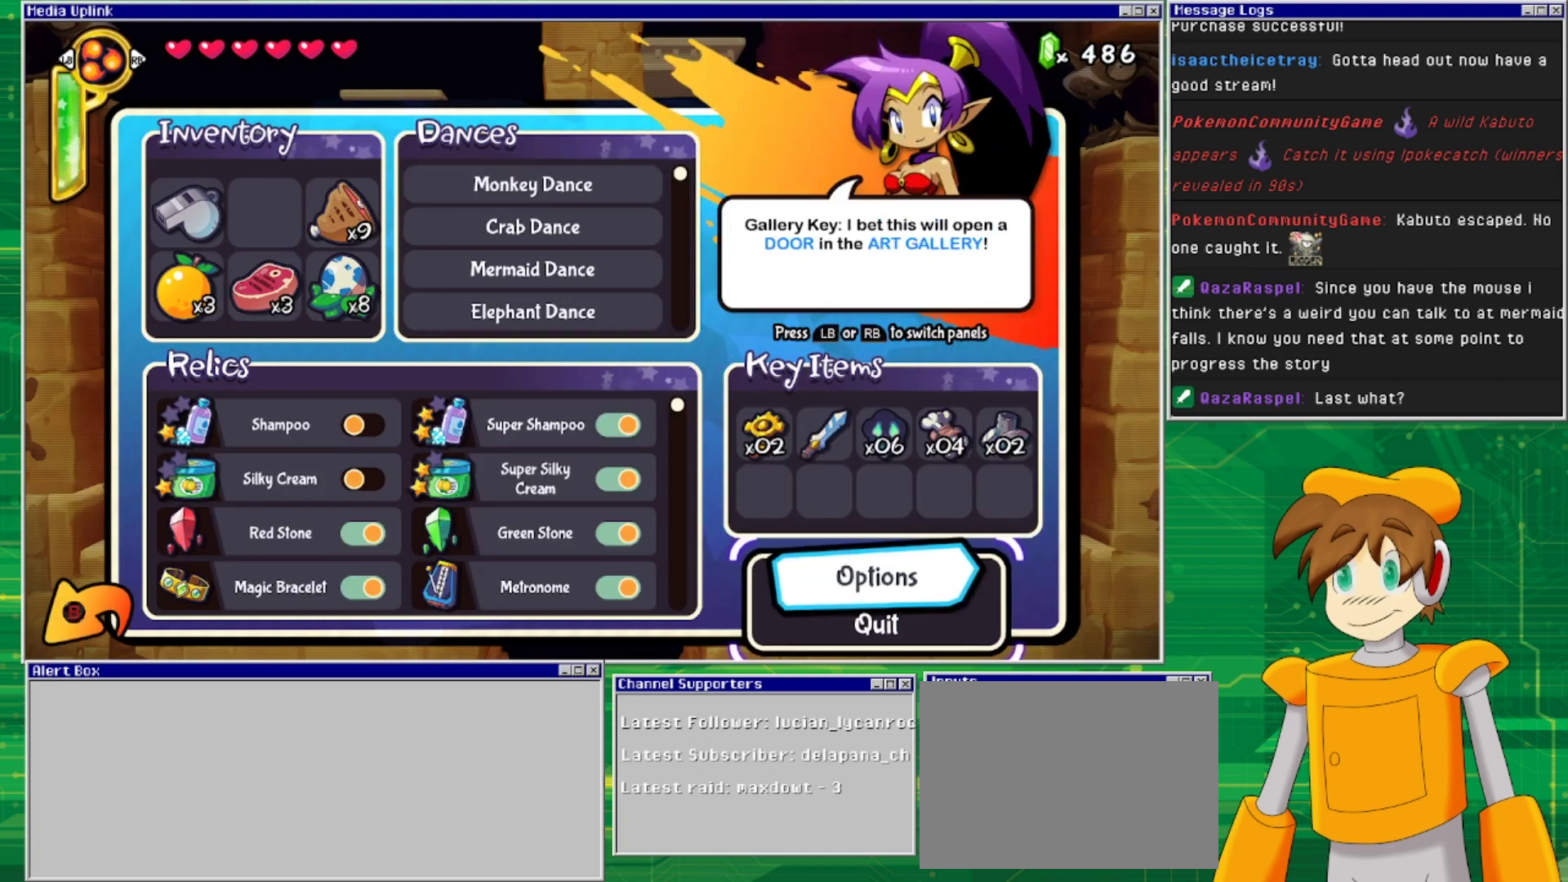
{"buttons": [], "events": []}
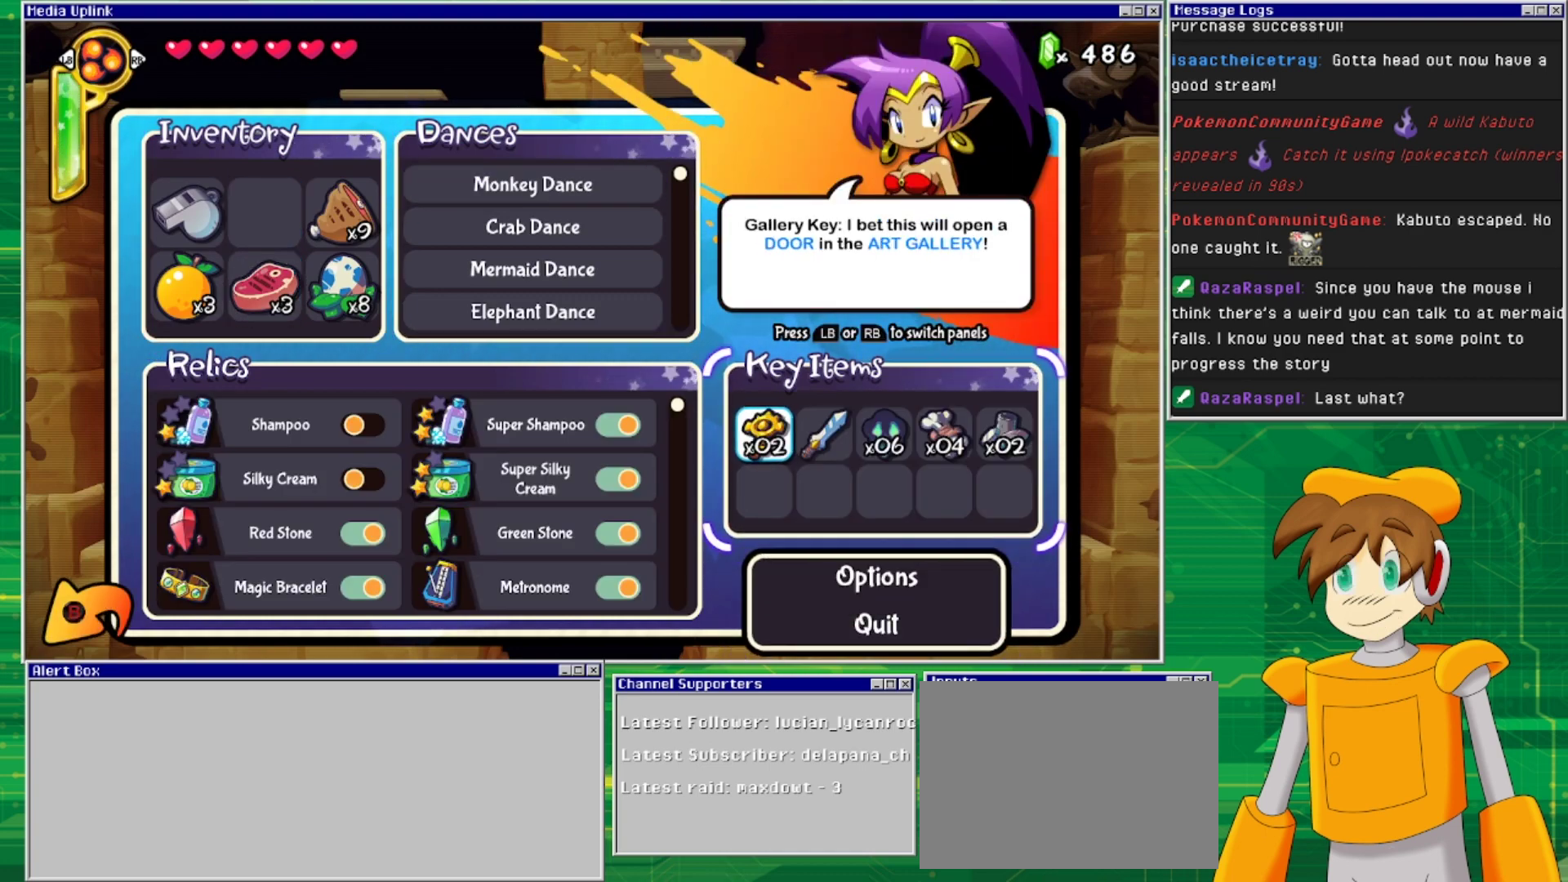
{"buttons": ["DPAD_RIGHT"], "events": [[67, "DPAD_RIGHT", "down"], [167, "DPAD_RIGHT", "up"], [233, "DPAD_RIGHT", "down"], [333, "DPAD_RIGHT", "up"], [400, "DPAD_RIGHT", "down"]]}
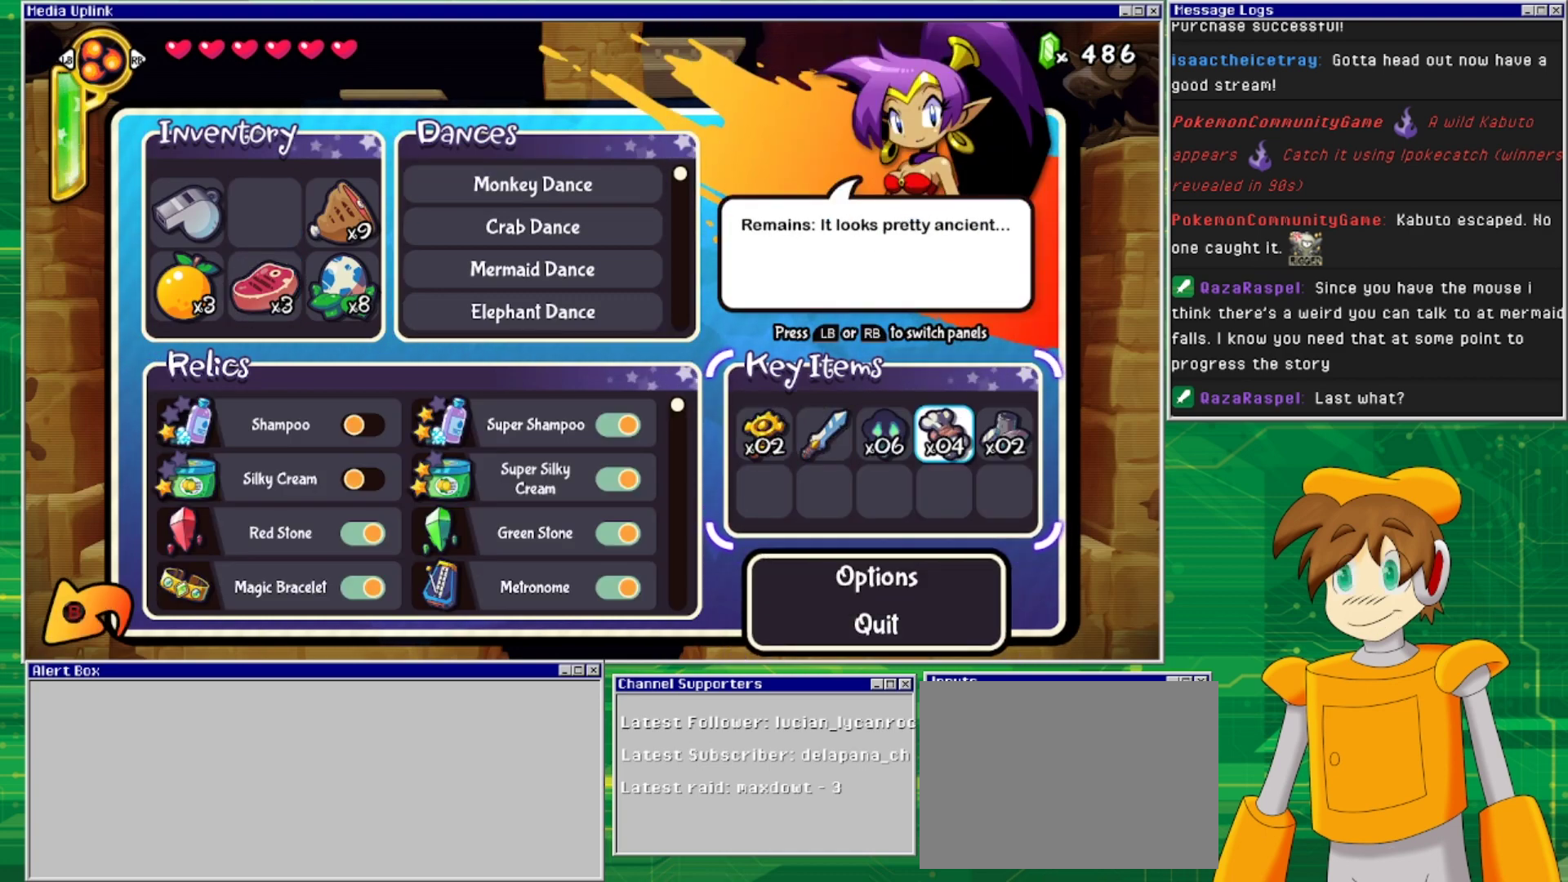
{"buttons": [], "events": [[33, "DPAD_RIGHT", "up"]]}
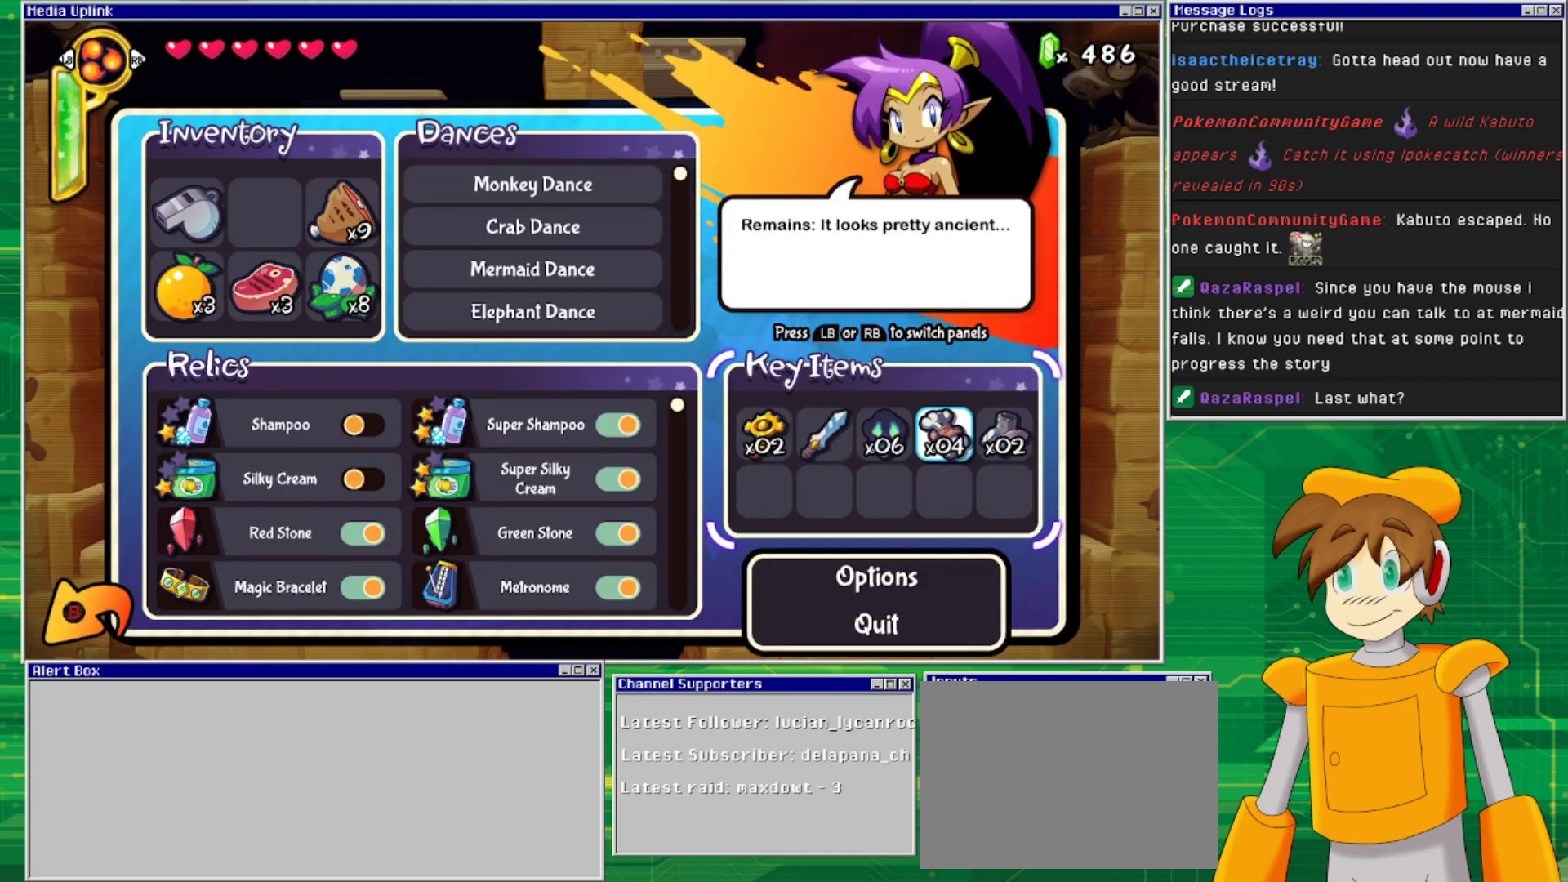
{"buttons": [], "events": []}
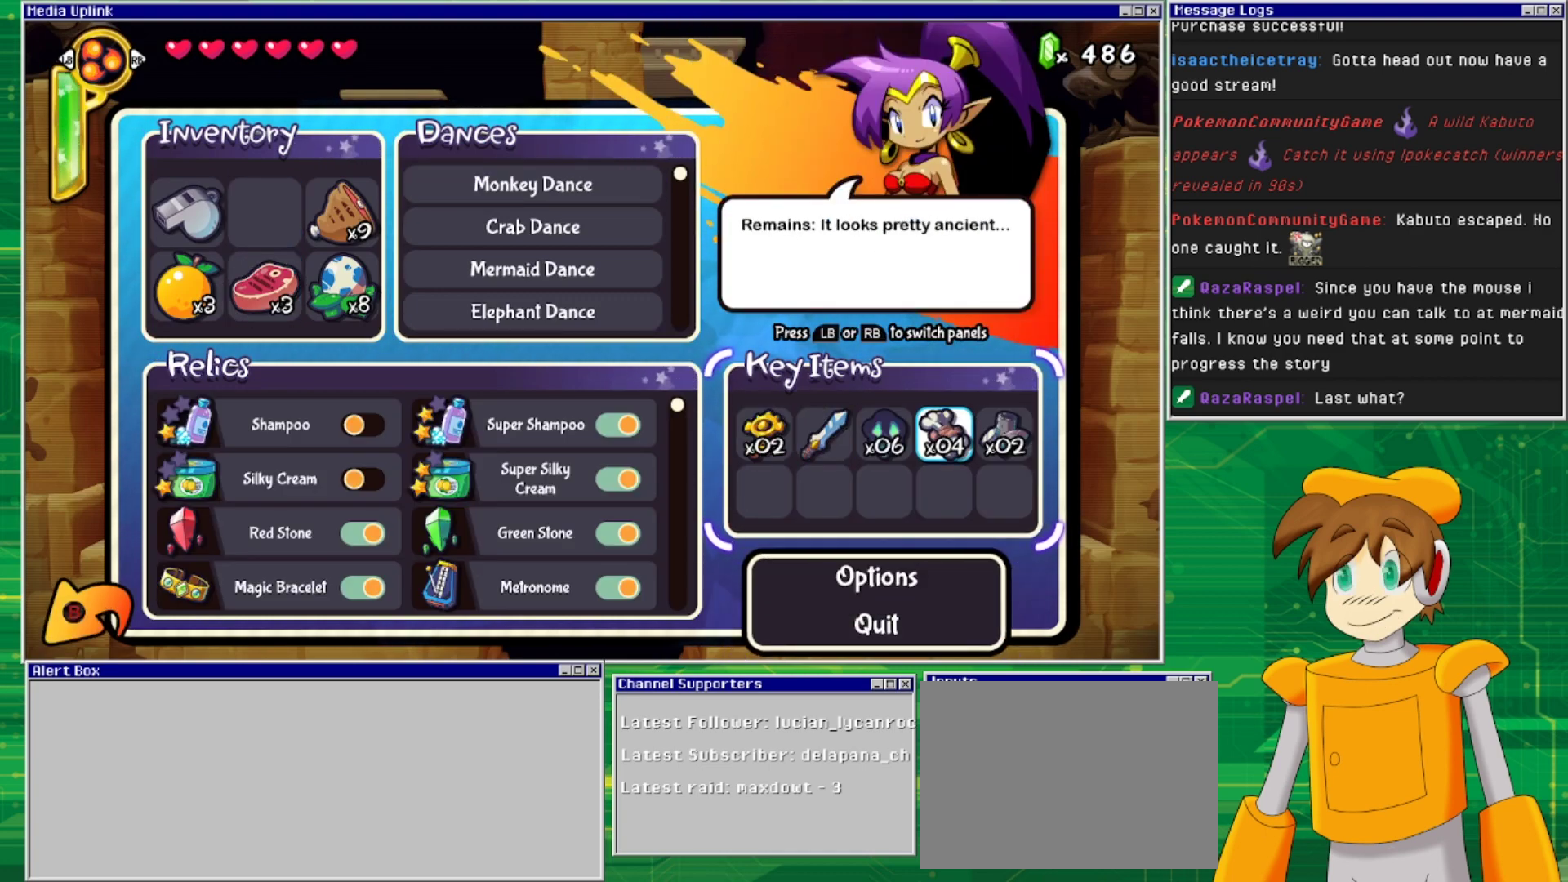
{"buttons": [], "events": [[67, "CIRCLE", "down"], [233, "CIRCLE", "up"]]}
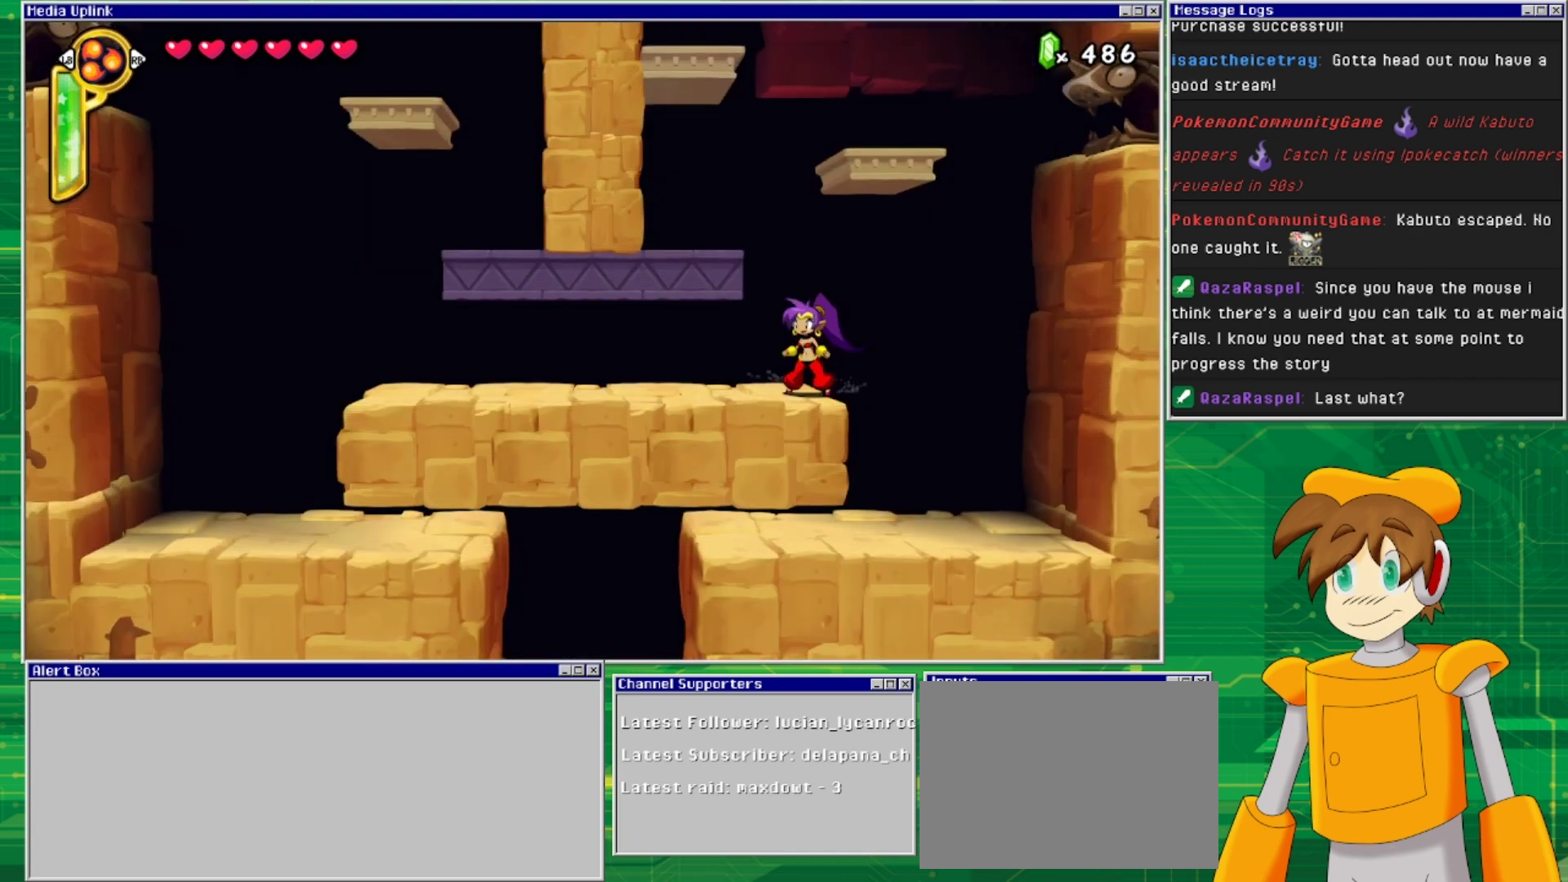
{"buttons": ["DPAD_LEFT"], "events": [[200, "DPAD_LEFT", "down"], [233, "CROSS", "down"], [467, "CROSS", "up"]]}
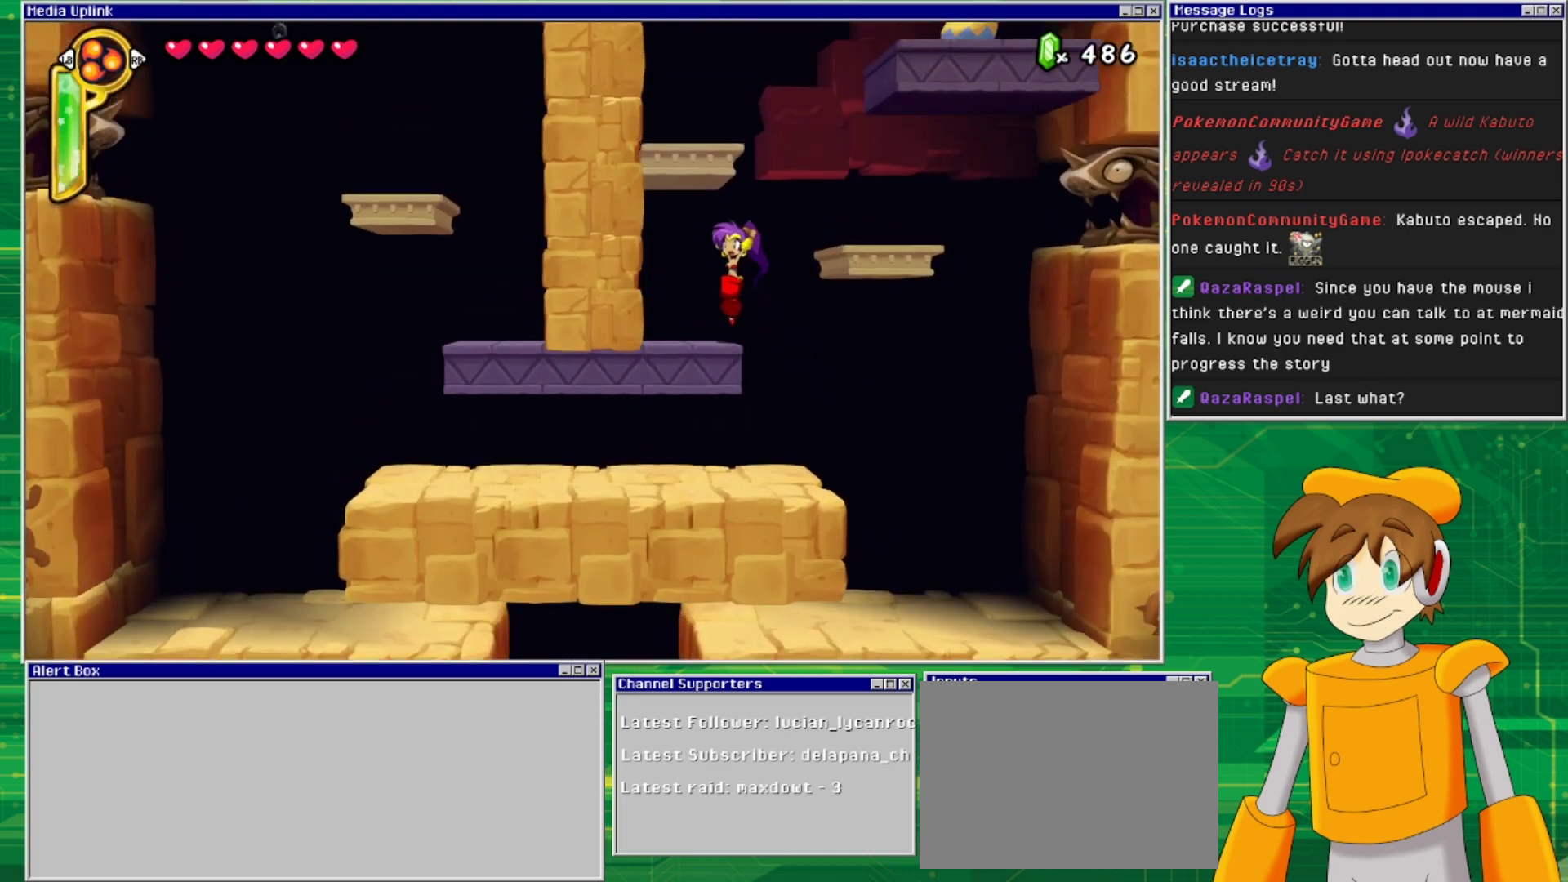
{"buttons": ["CROSS", "DPAD_RIGHT"], "events": [[133, "DPAD_LEFT", "up"], [300, "DPAD_RIGHT", "down"], [367, "CROSS", "down"]]}
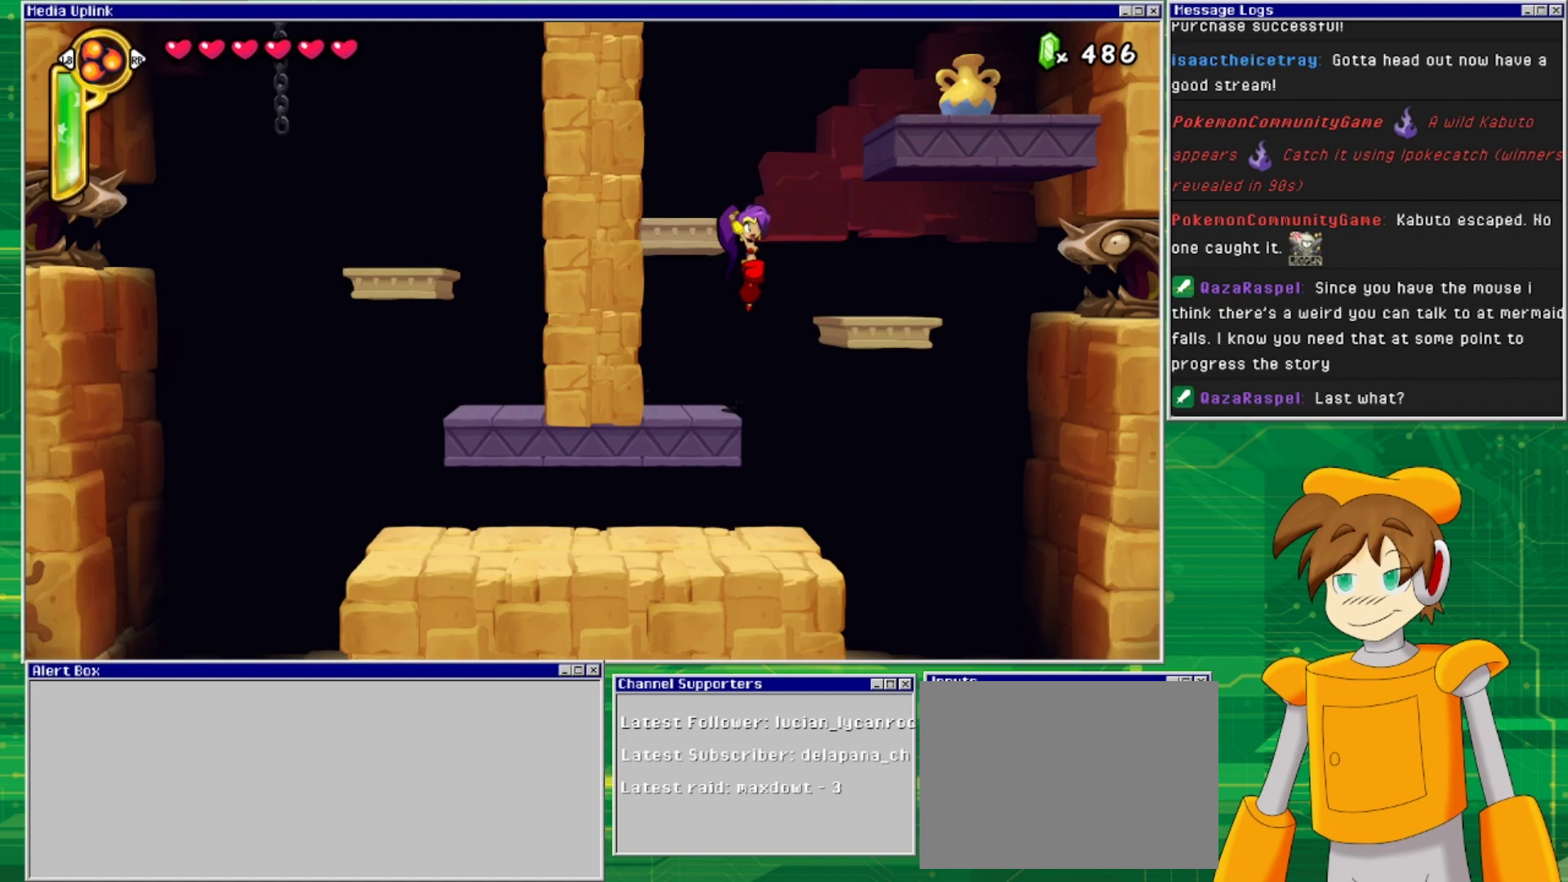
{"buttons": [], "events": [[167, "CROSS", "up"], [433, "DPAD_RIGHT", "up"]]}
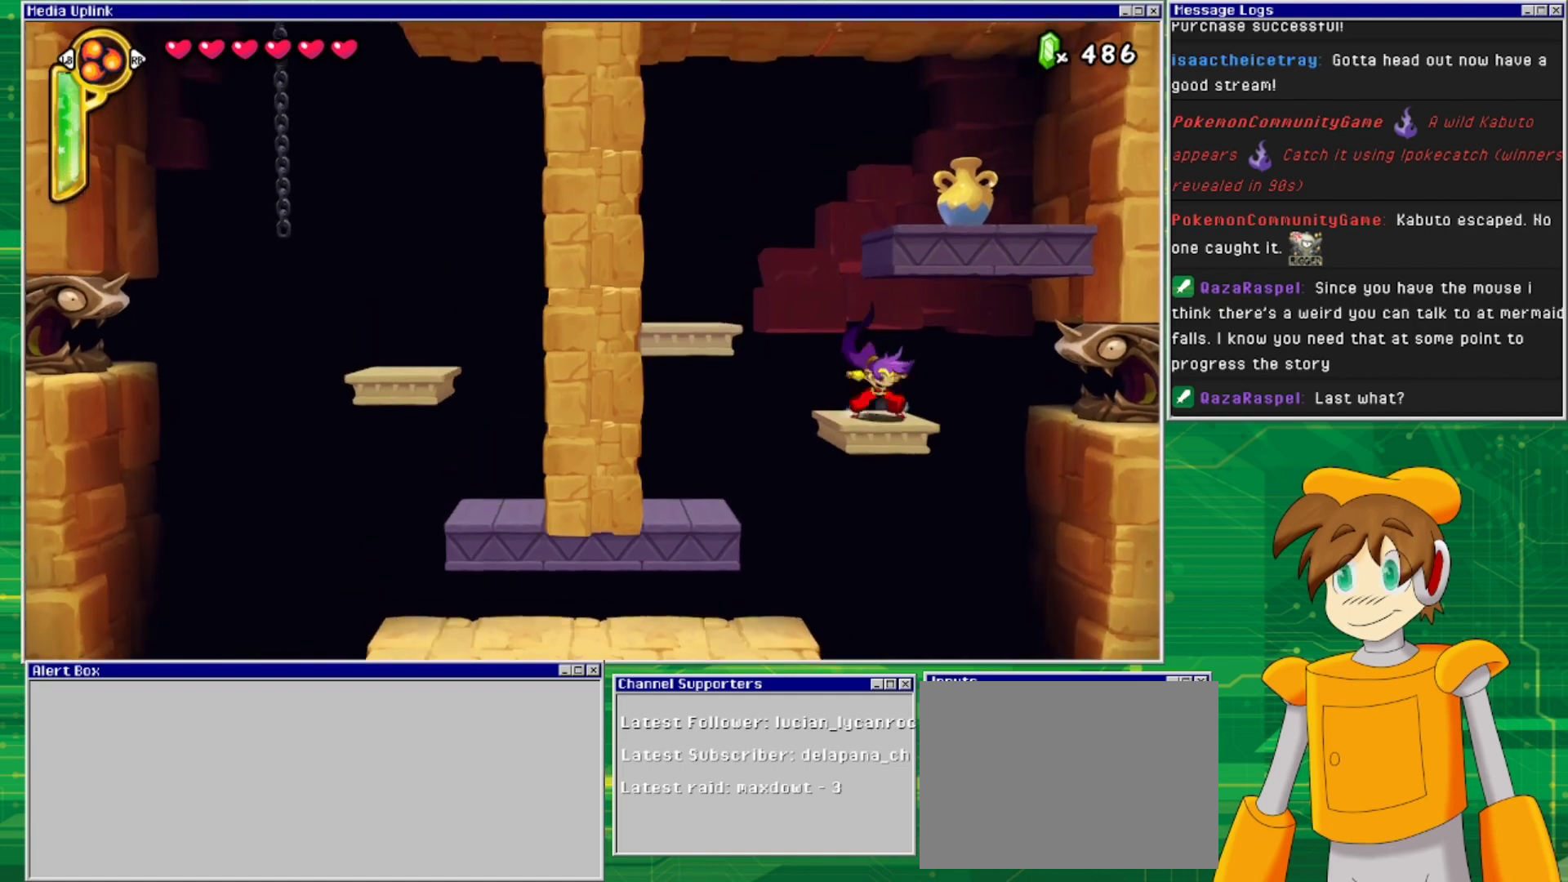
{"buttons": ["CROSS", "DPAD_RIGHT"], "events": [[167, "DPAD_LEFT", "down"], [300, "CROSS", "down"], [400, "DPAD_LEFT", "up"], [467, "DPAD_RIGHT", "down"]]}